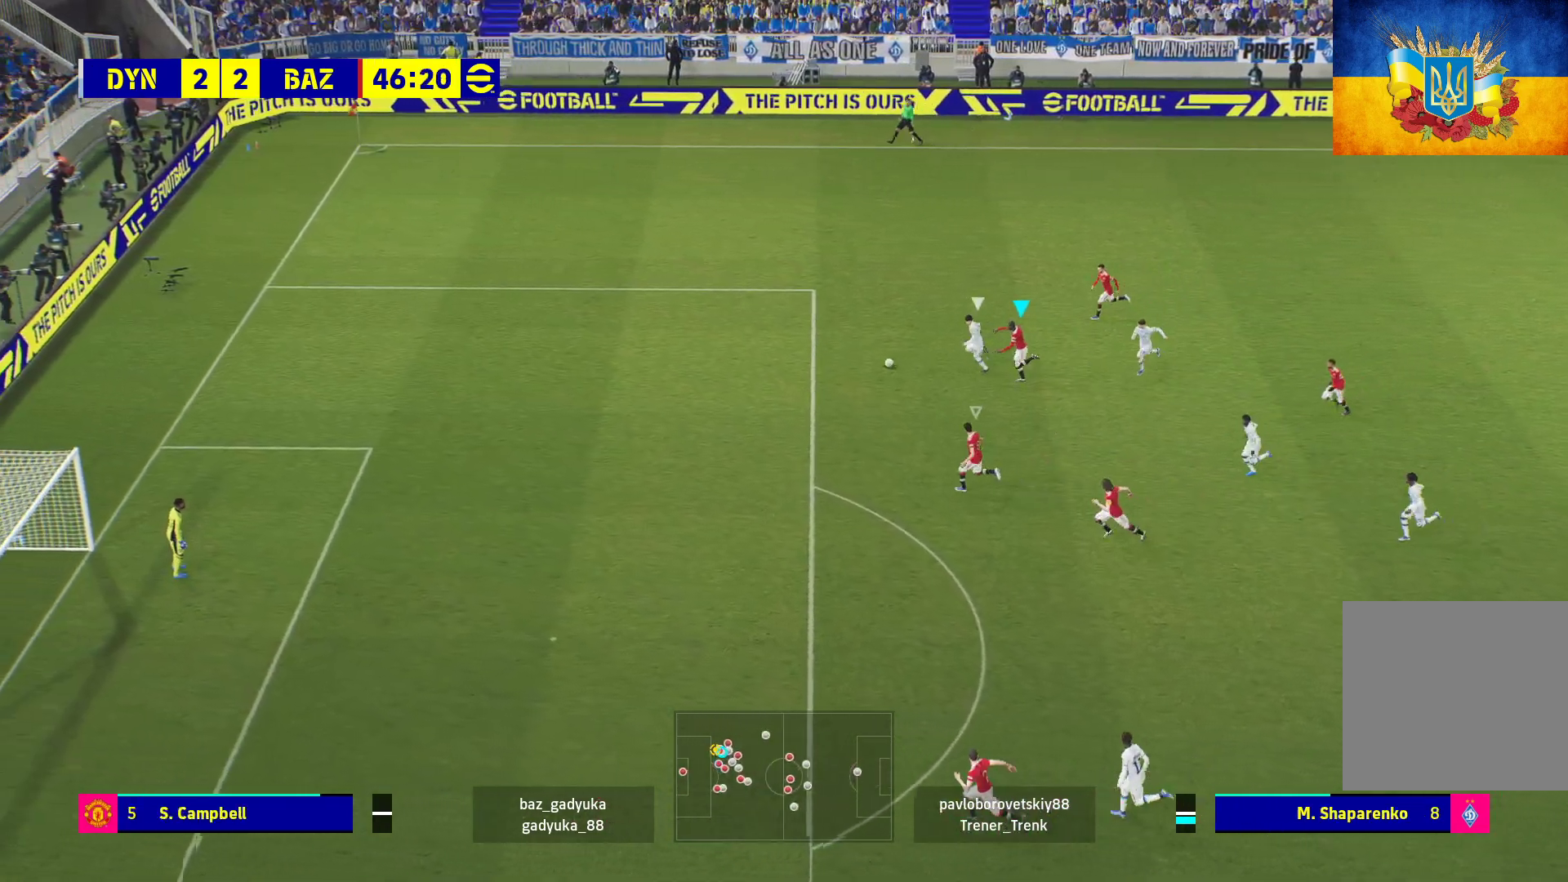
Gameplay with a controller (Xbox layout); each line is a JSON object with the inputs held at the frame after it. "events" lists button and stick changes between this image and that frame as [ms after this image, input, new state], when the widget could be followed in between.
{"buttons": ["L2", "R1"], "left_stick": "left", "right_stick": "center", "events": [[483, "L2", "down"]]}
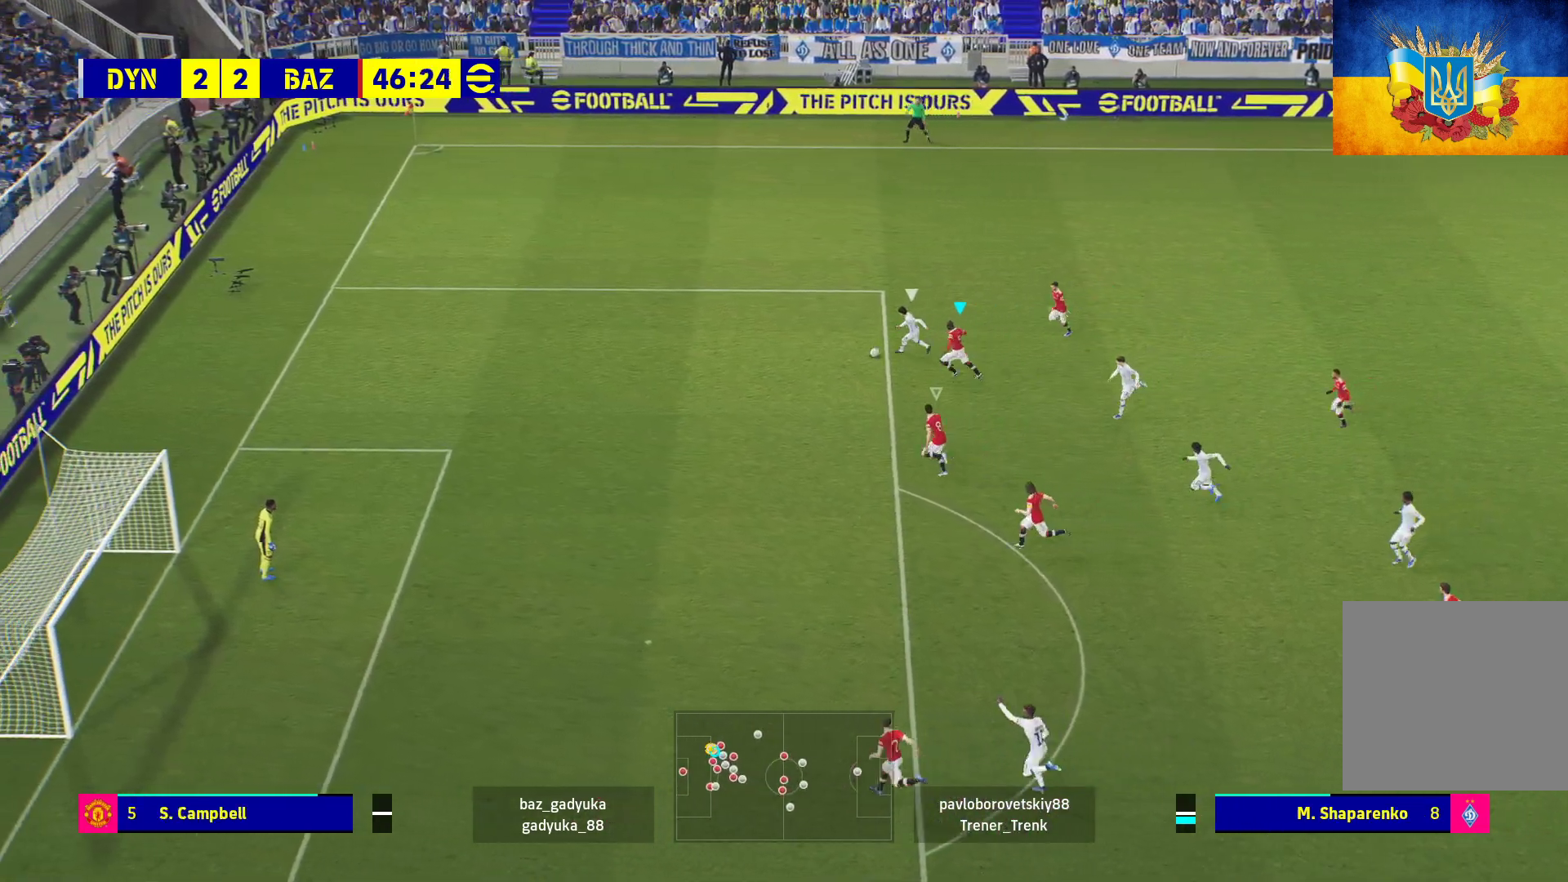
{"buttons": ["L2", "R1"], "left_stick": "left", "right_stick": "center", "events": []}
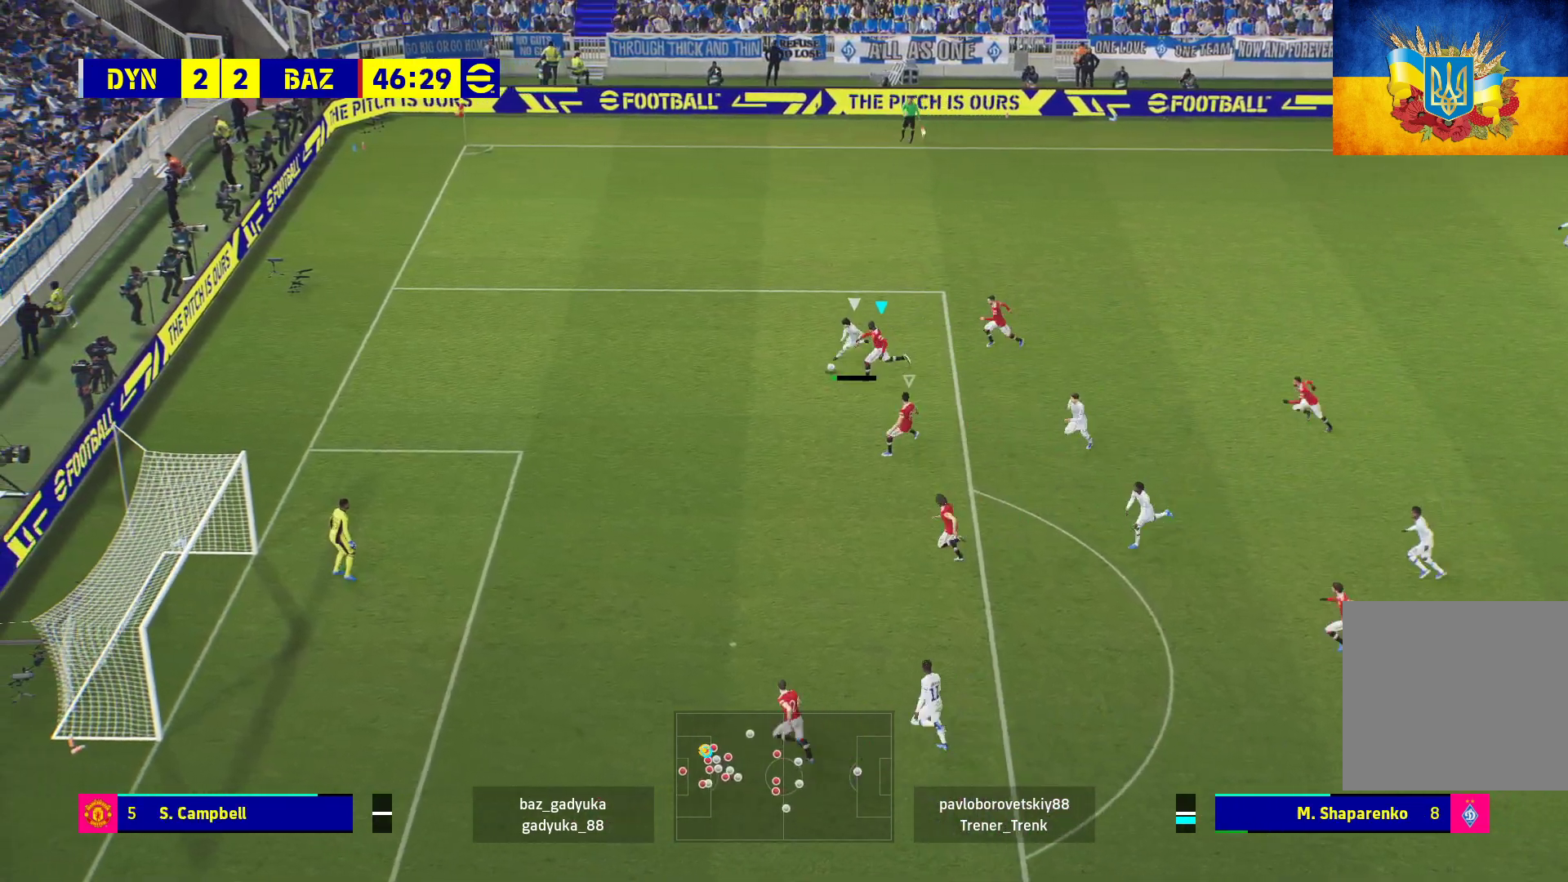
{"buttons": ["L2", "R1"], "left_stick": "left", "right_stick": "center", "events": []}
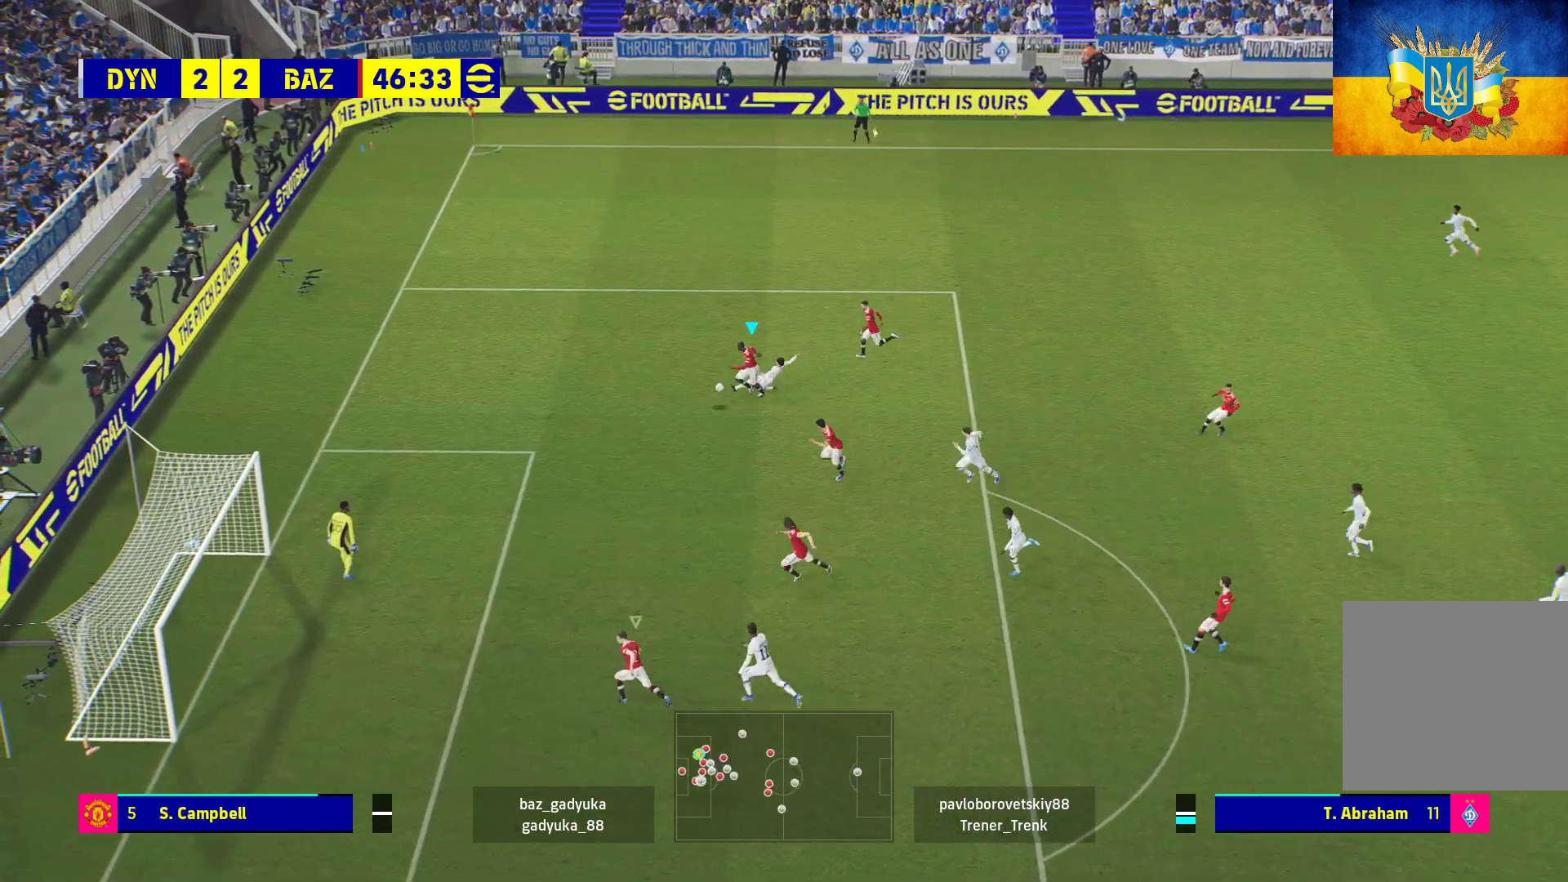
{"buttons": ["A"], "left_stick": "right", "right_stick": "center", "events": [[117, "L2", "up"], [133, "R1", "up"], [150, "left_stick", "up"], [250, "left_stick", "right"], [417, "A", "down"]]}
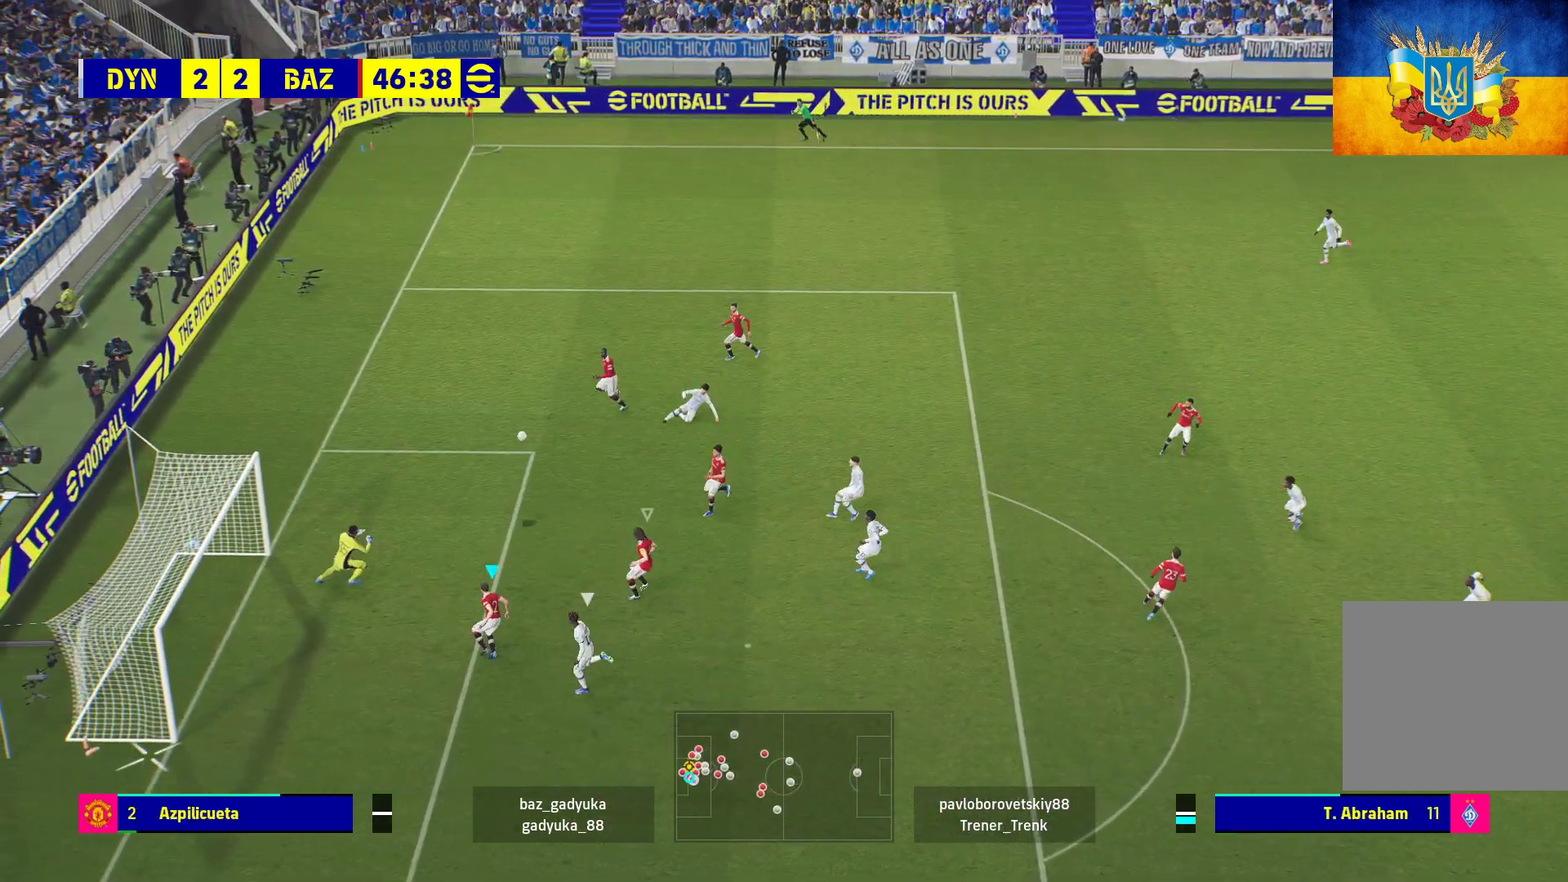
{"buttons": ["R1"], "left_stick": "right", "right_stick": "center", "events": [[33, "A", "up"], [83, "A", "down"], [117, "L3", "down"], [183, "A", "up"], [400, "R1", "down"], [467, "L3", "up"]]}
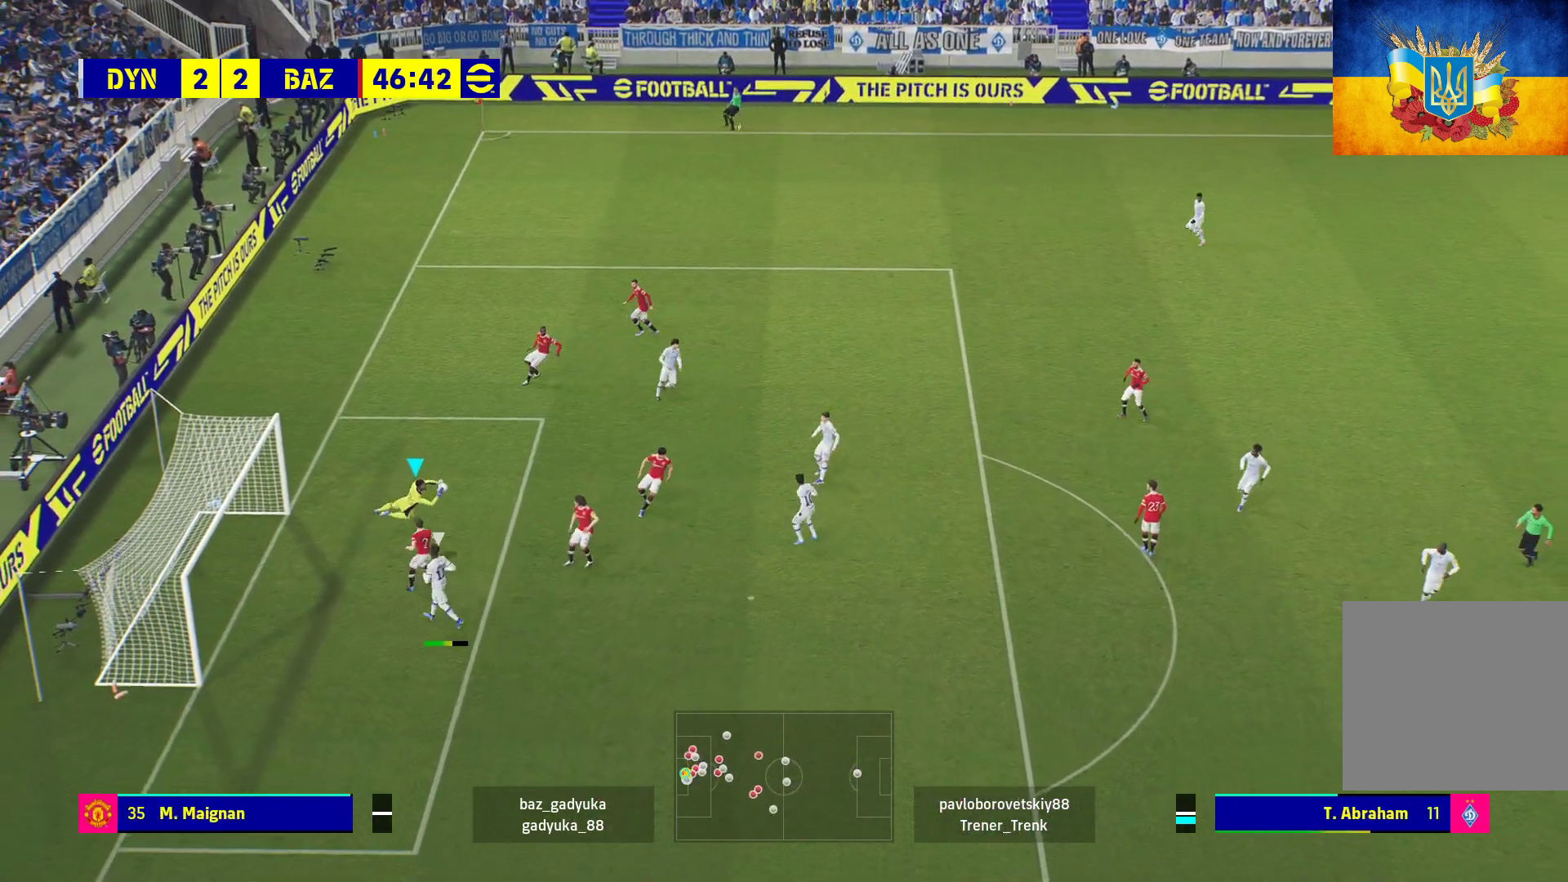
{"buttons": ["R1"], "left_stick": "right", "right_stick": "center", "events": []}
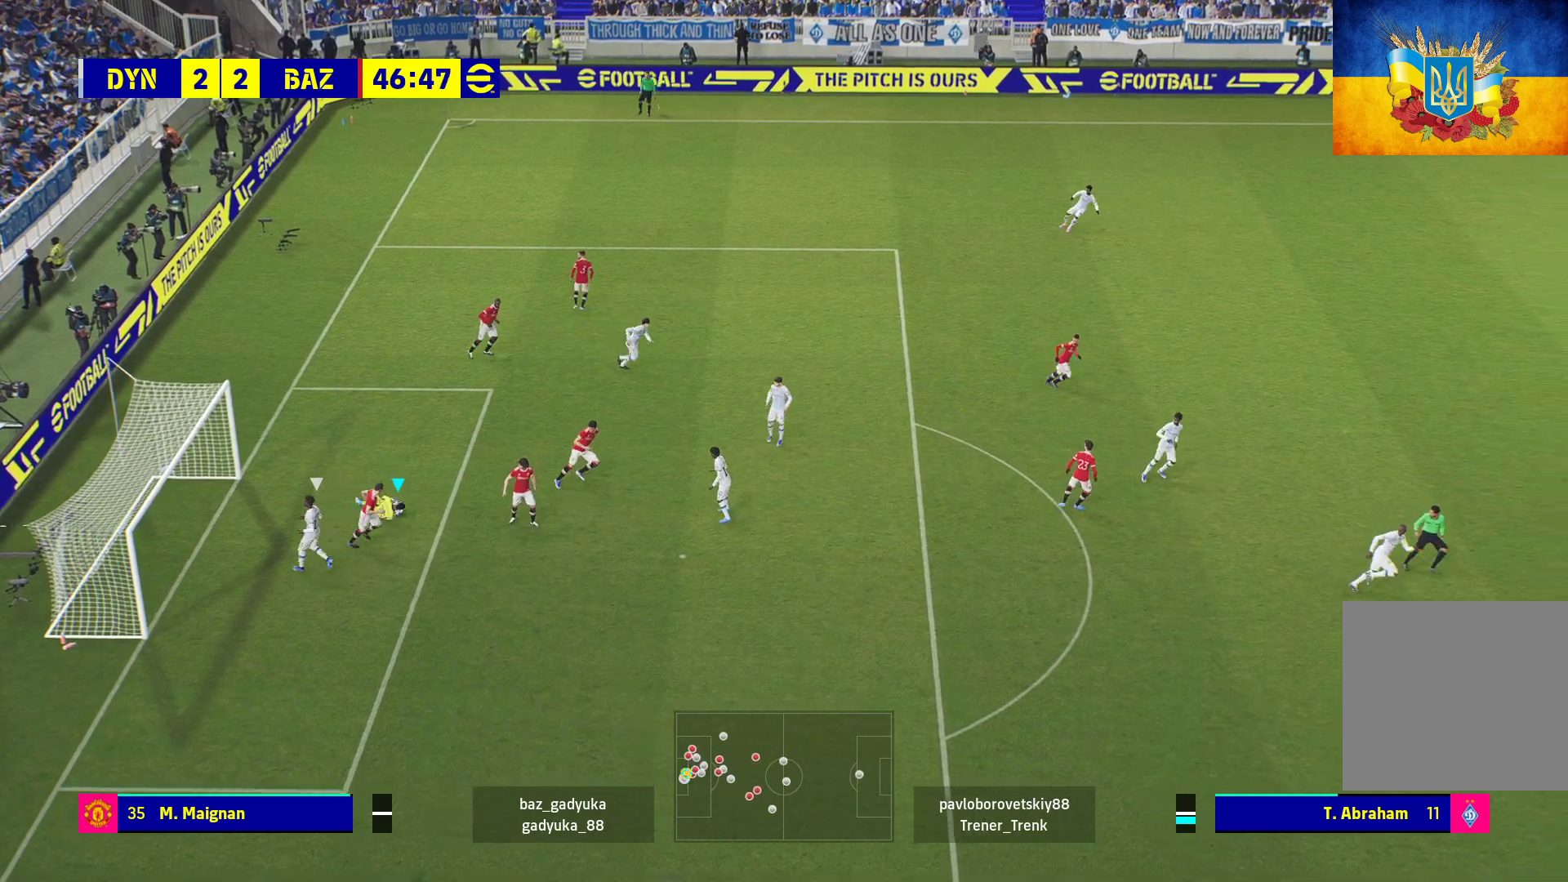
{"buttons": ["R1"], "left_stick": "down-right", "right_stick": "center", "events": [[417, "left_stick", "down-right"]]}
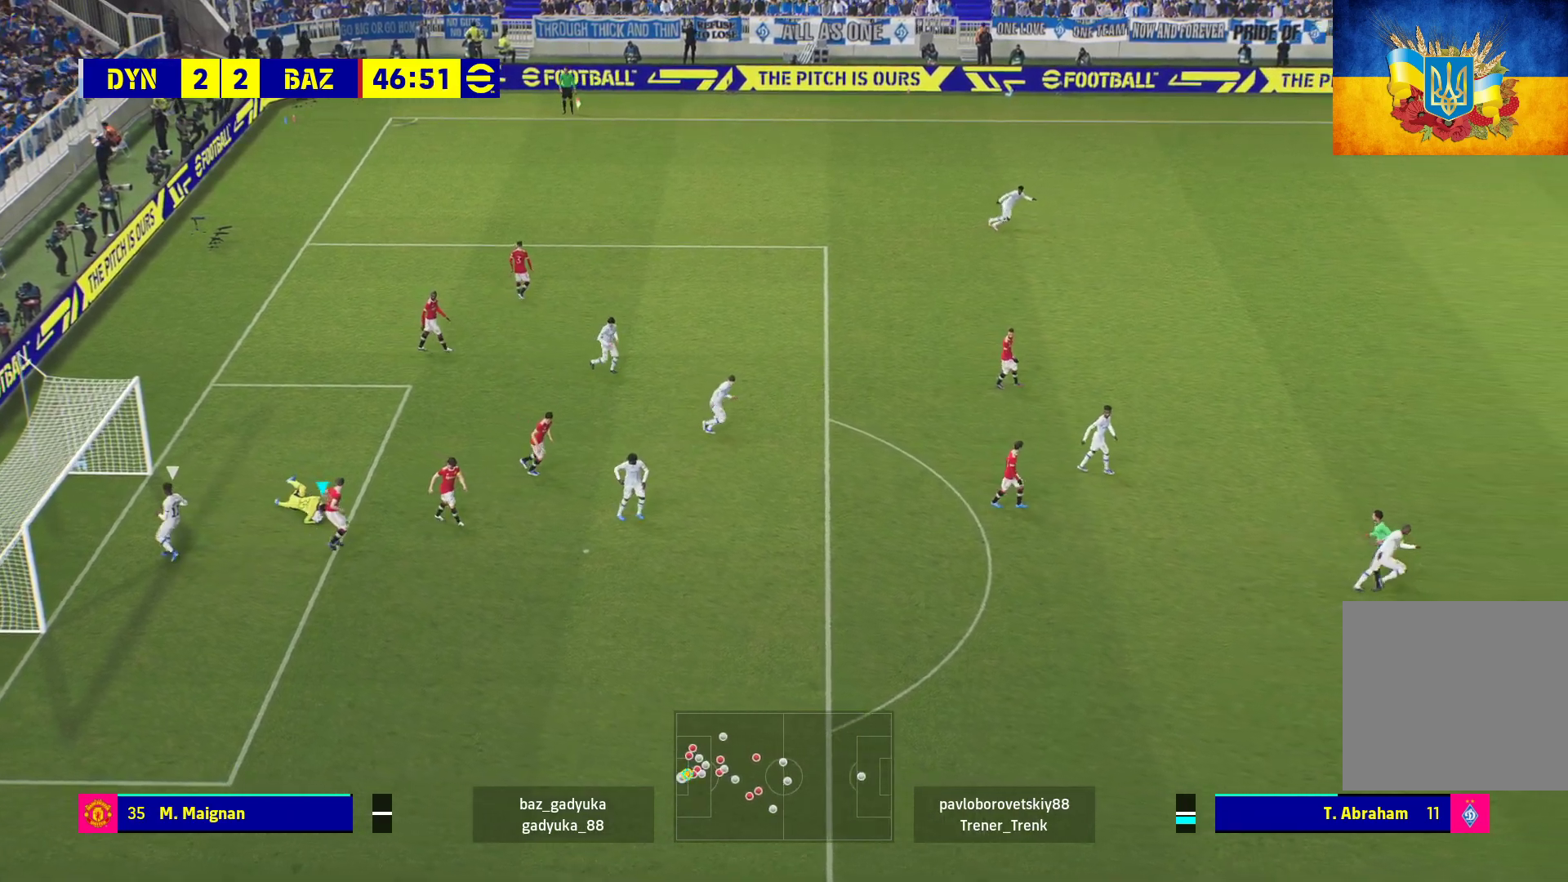
{"buttons": ["A", "R1", "L3"], "left_stick": "down-right", "right_stick": "center", "events": [[183, "L3", "down"], [467, "A", "down"]]}
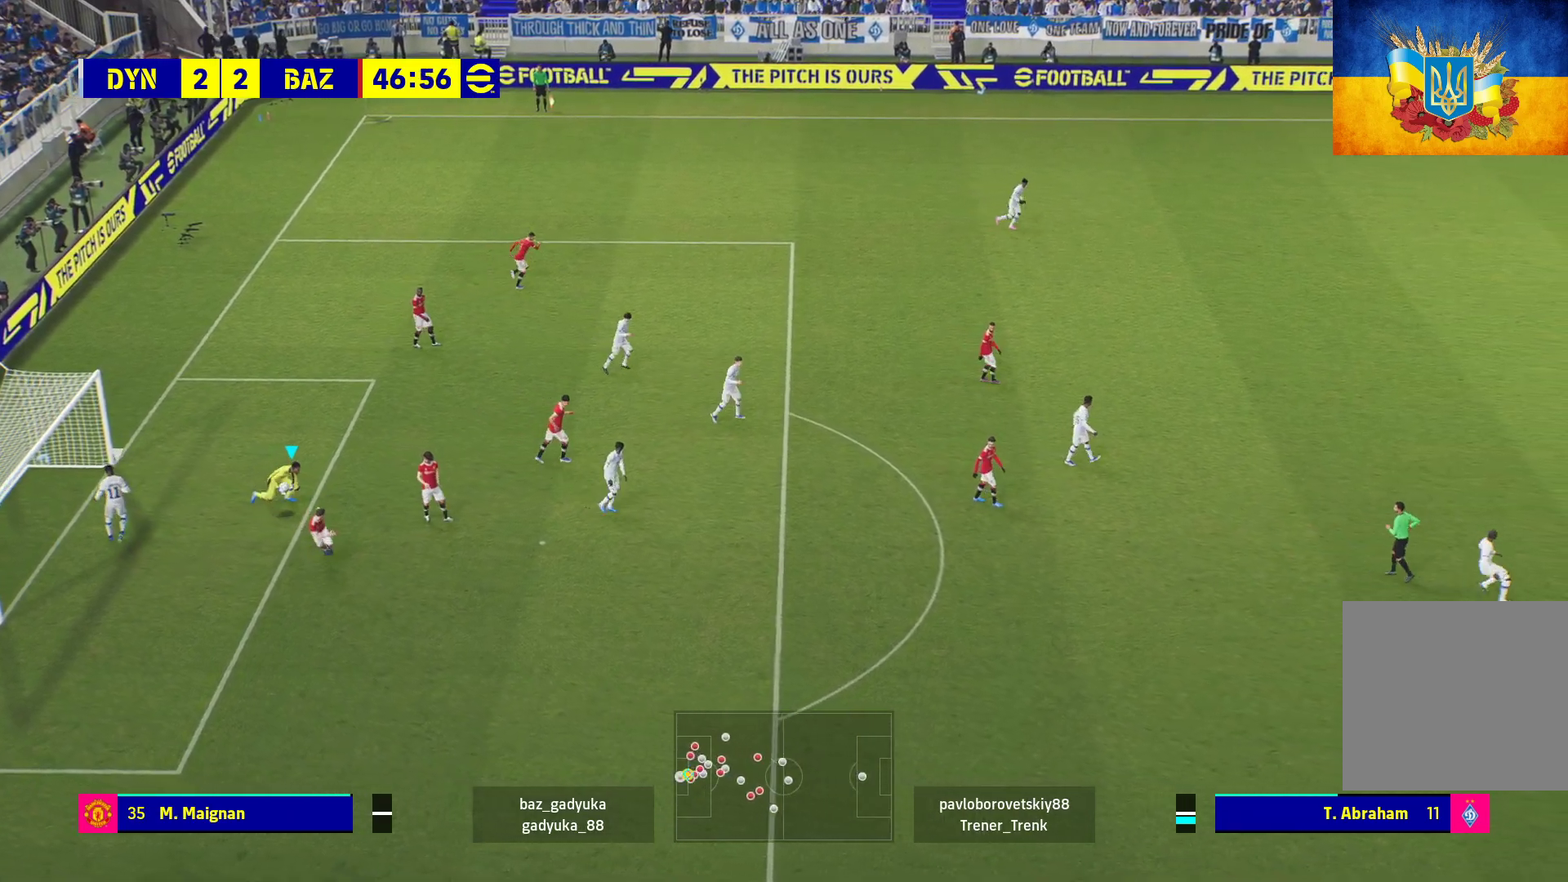
{"buttons": ["A", "R1", "L3"], "left_stick": "down-right", "right_stick": "center", "events": [[200, "A", "up"], [417, "A", "down"]]}
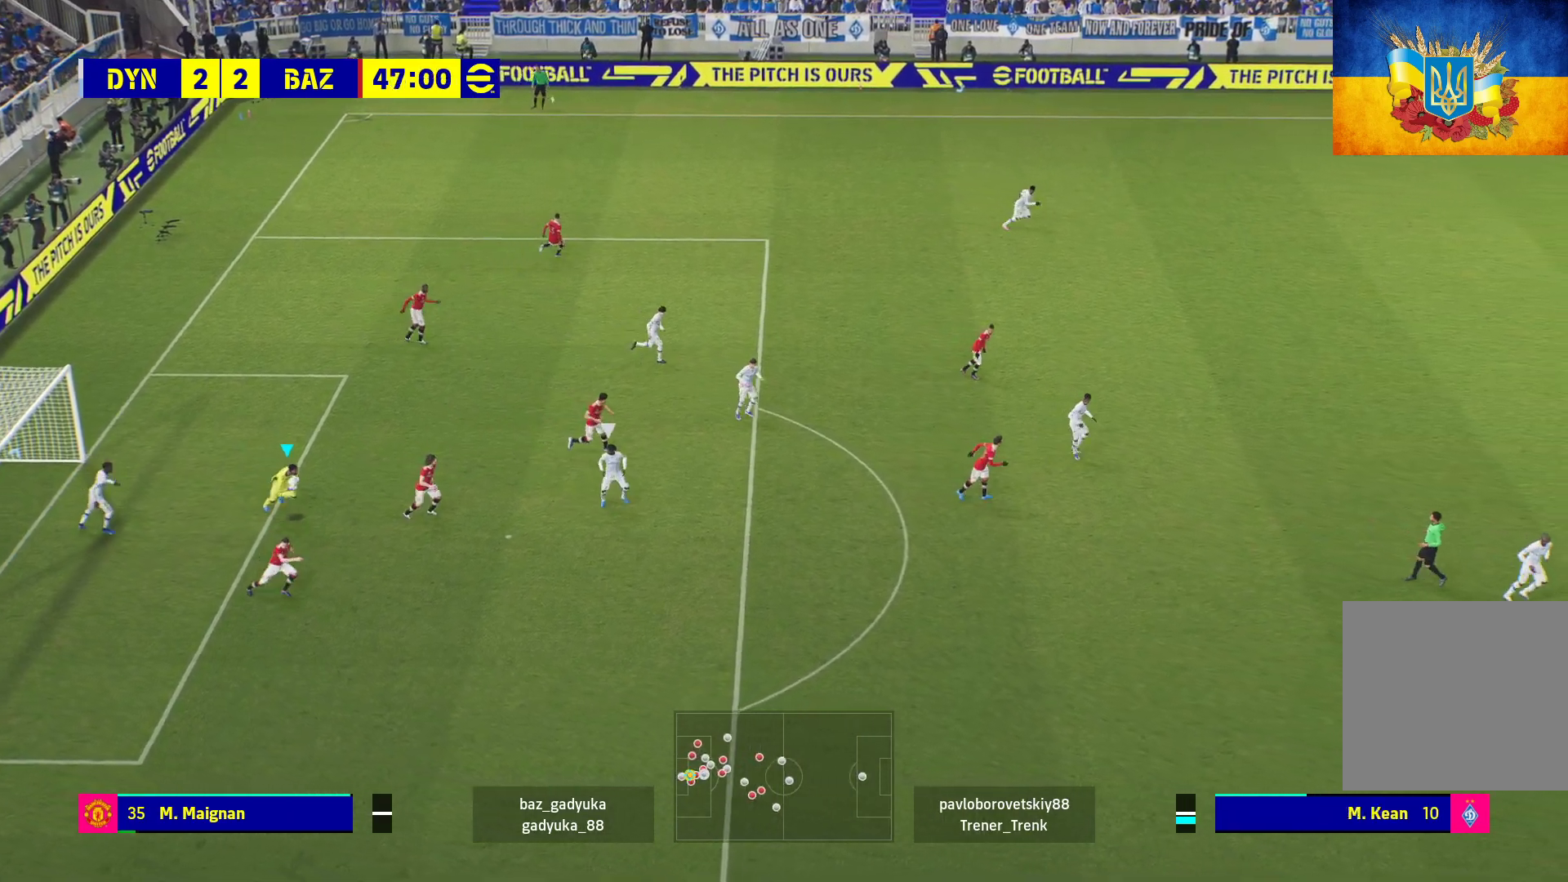
{"buttons": ["R1", "L3"], "left_stick": "down-right", "right_stick": "center", "events": [[167, "A", "up"]]}
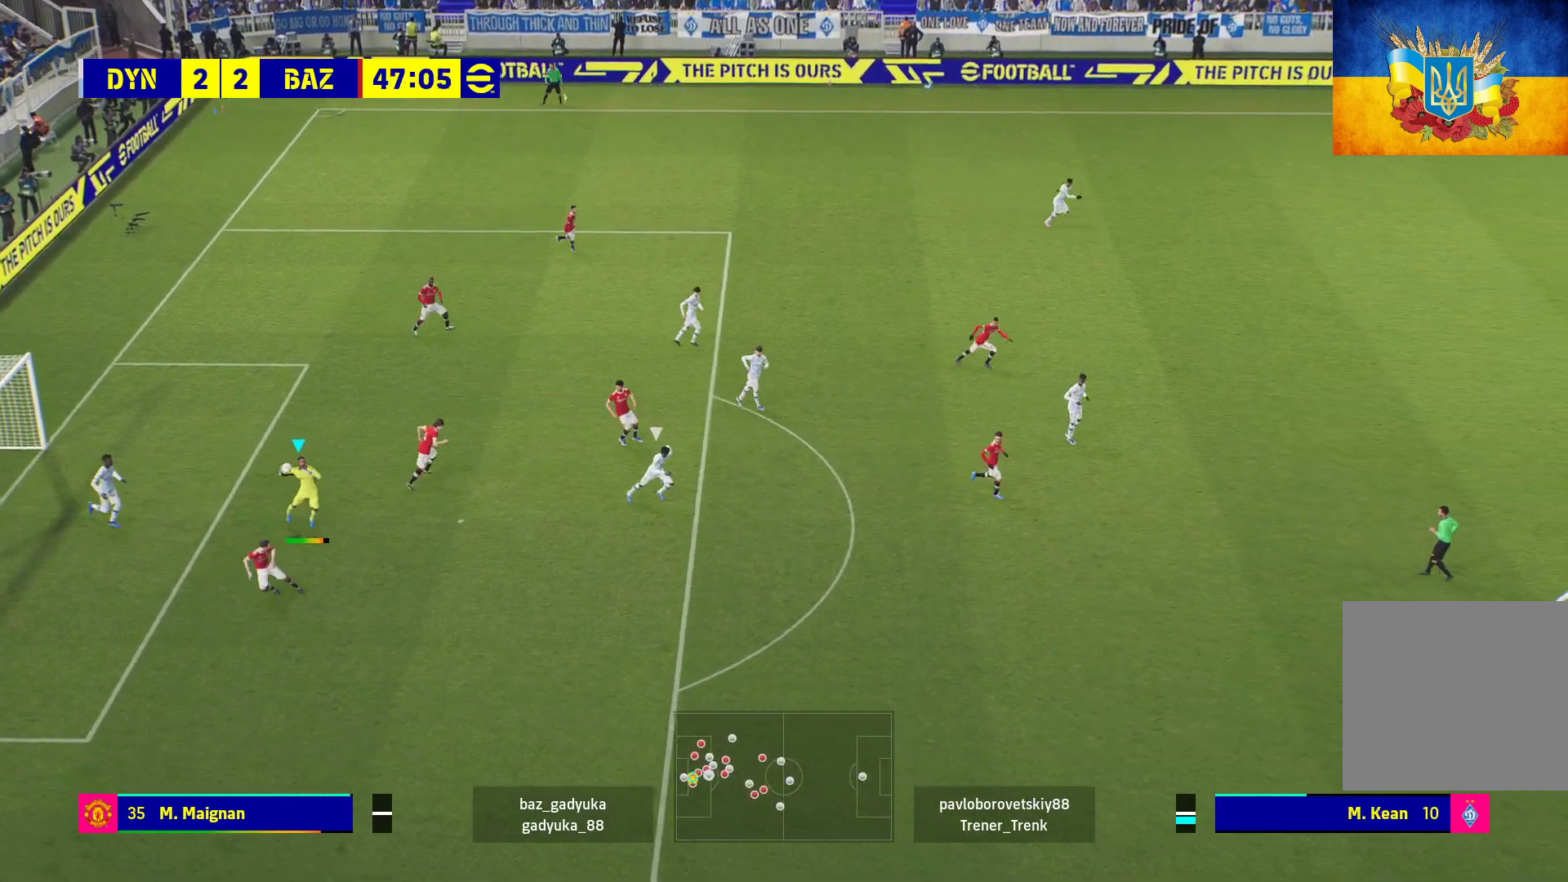
{"buttons": ["R1", "L3"], "left_stick": "down-right", "right_stick": "center", "events": []}
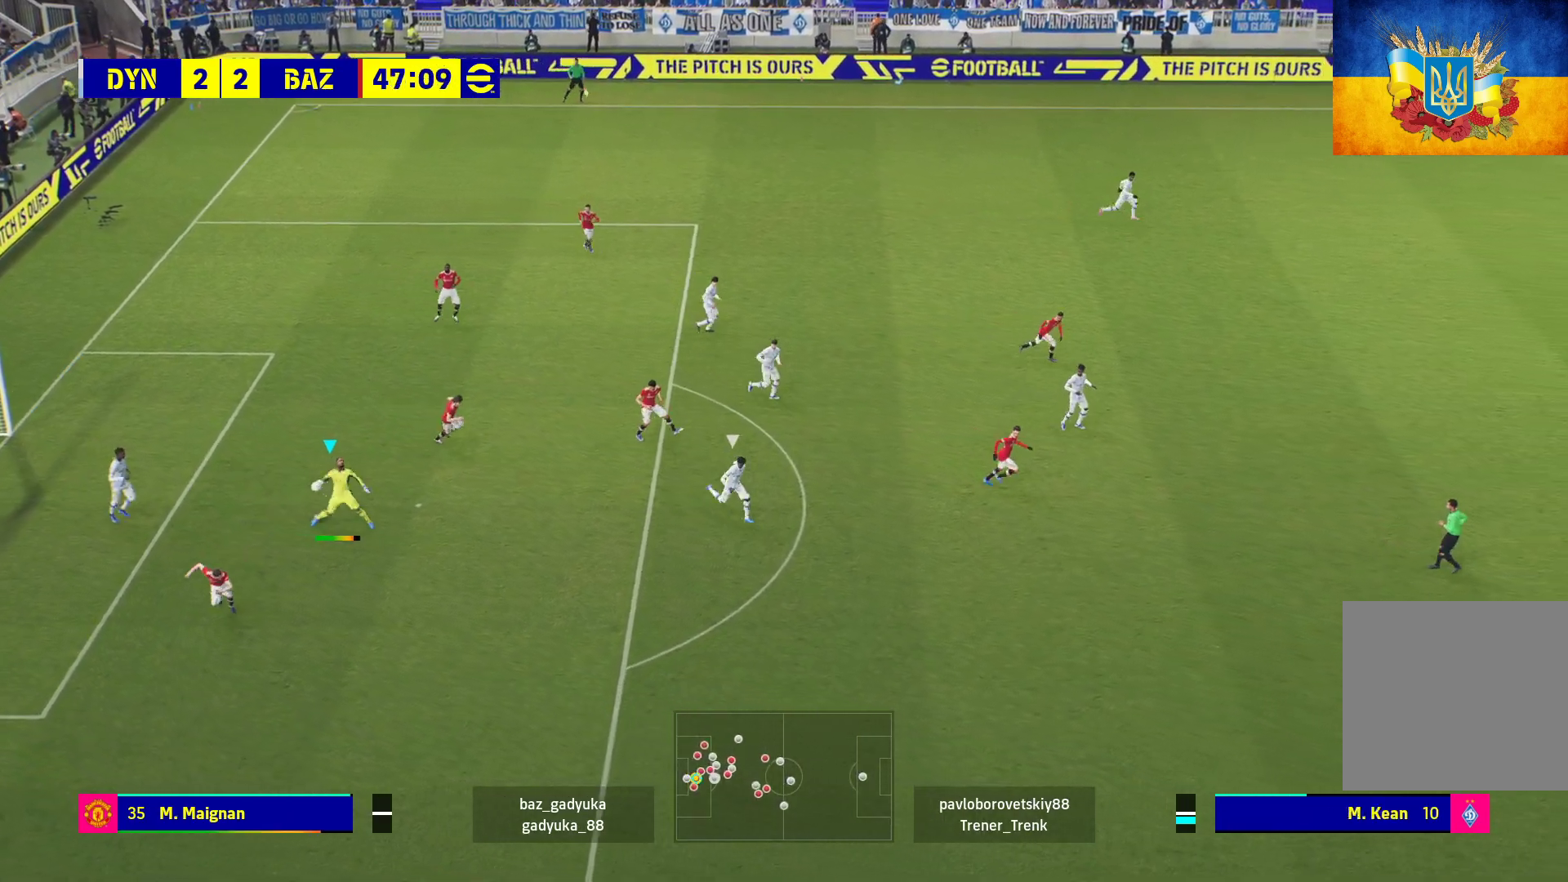
{"buttons": ["R1"], "left_stick": "center", "right_stick": "center", "events": [[267, "L3", "up"], [417, "left_stick", "center"]]}
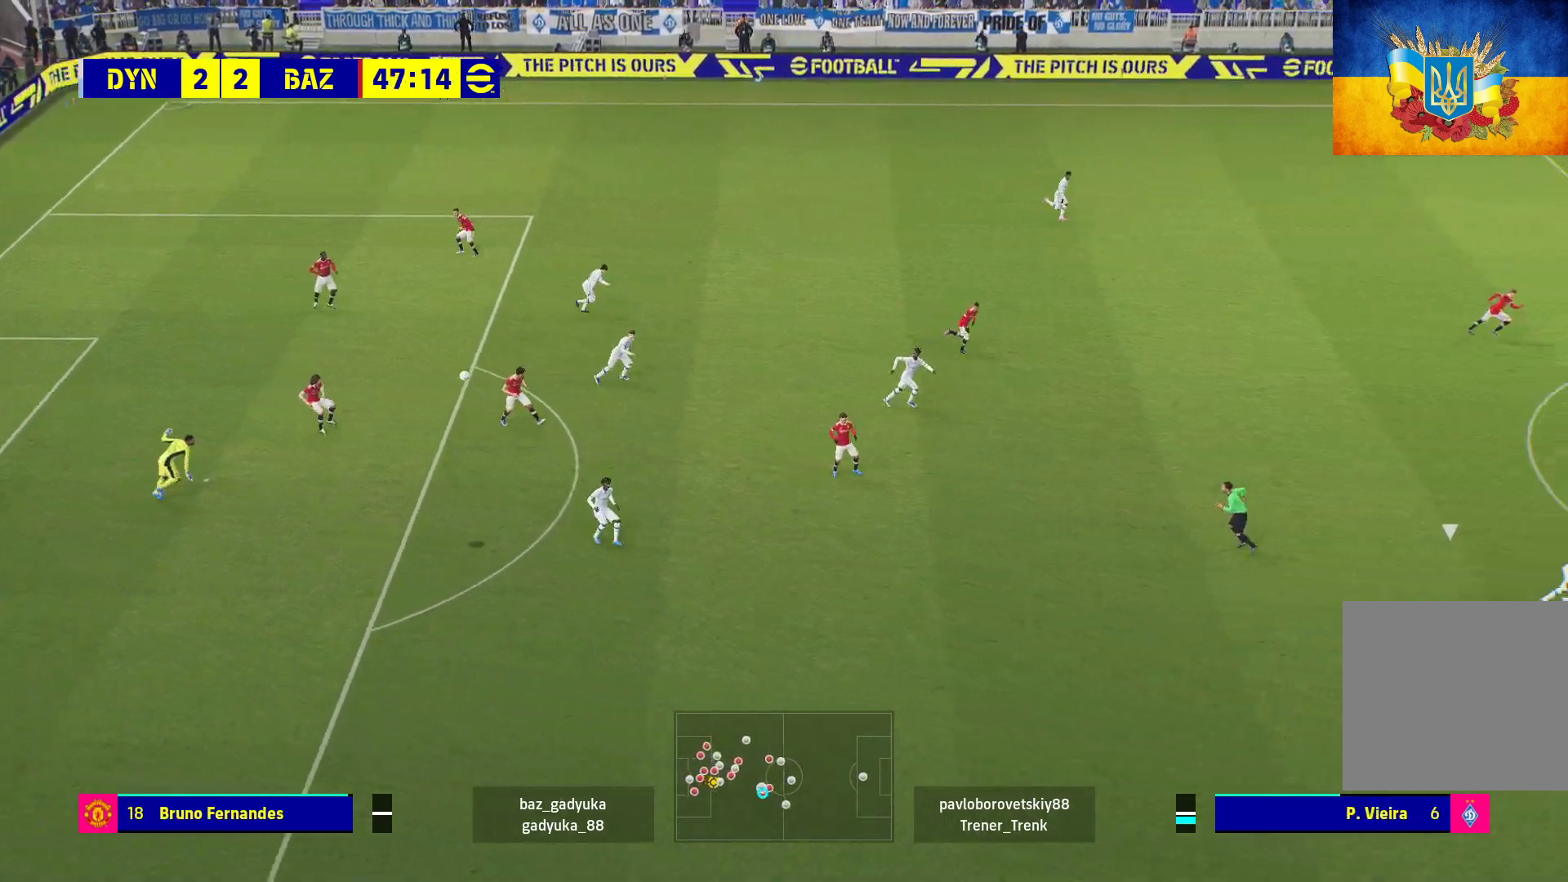
{"buttons": [], "left_stick": "up-left", "right_stick": "center", "events": [[17, "left_stick", "up-left"], [133, "R1", "up"]]}
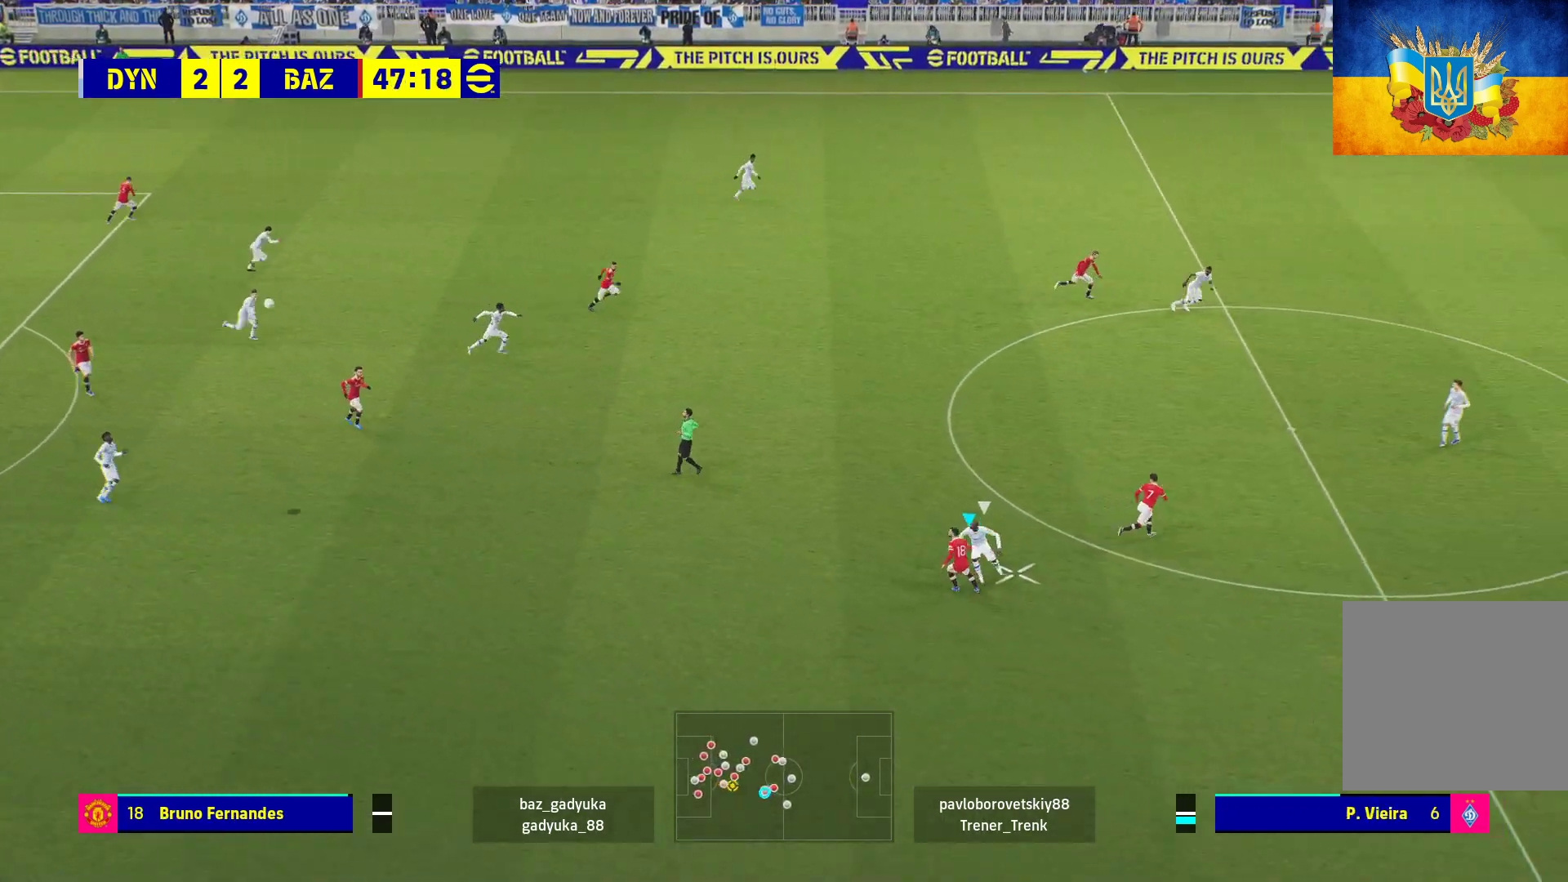
{"buttons": ["L3"], "left_stick": "up-right", "right_stick": "center", "events": [[150, "left_stick", "up"], [167, "A", "down"], [283, "left_stick", "up-right"], [317, "A", "up"], [383, "A", "down"], [450, "L3", "down"], [467, "A", "up"]]}
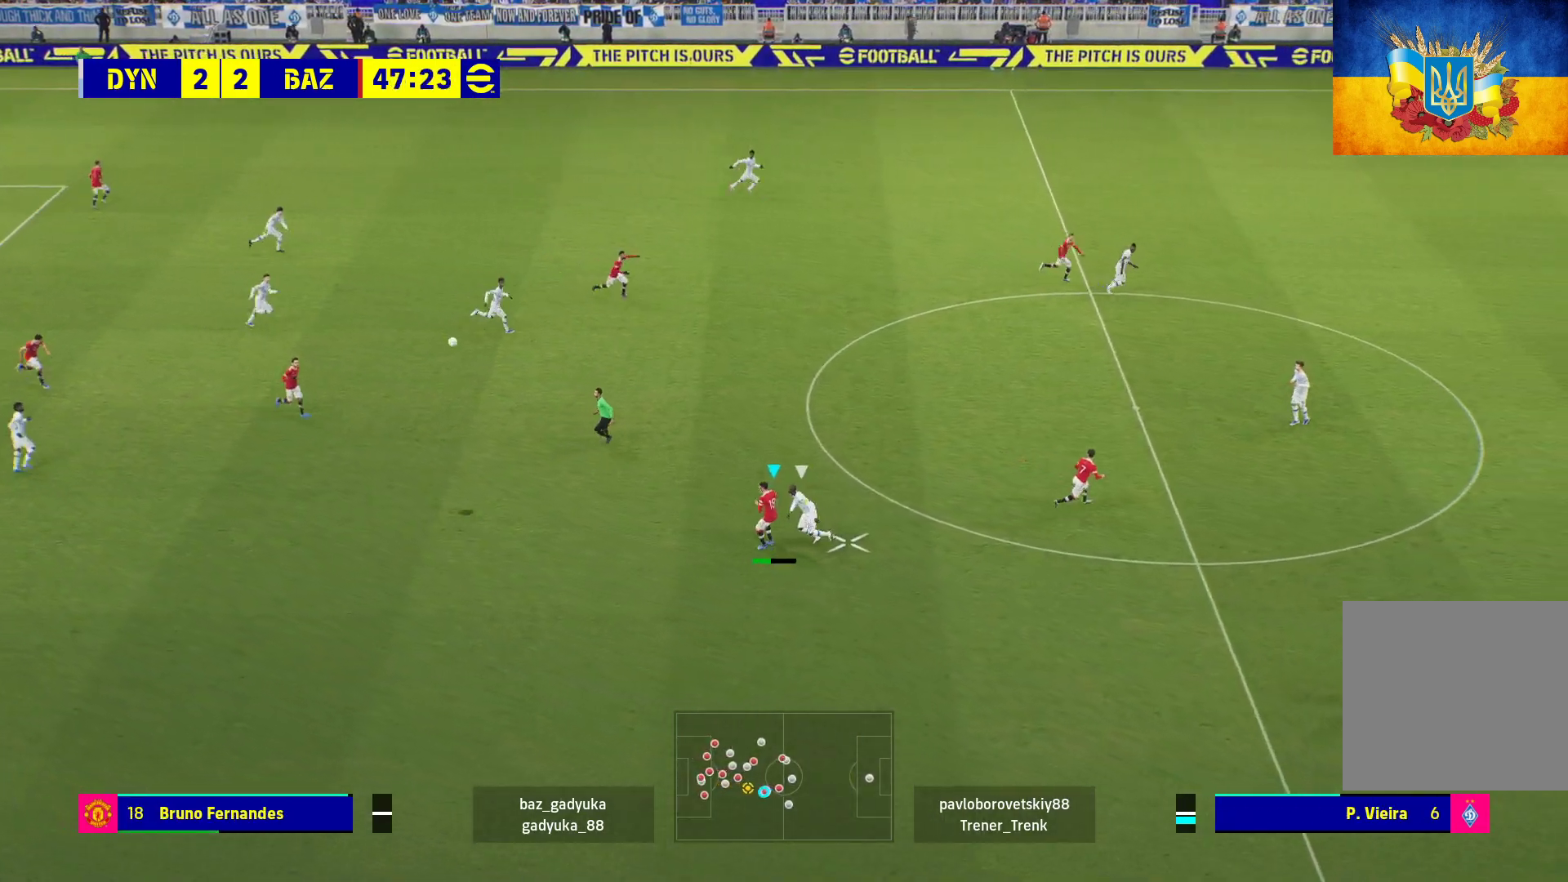
{"buttons": ["A", "L3"], "left_stick": "up-right", "right_stick": "center", "events": [[33, "A", "down"], [150, "A", "up"], [217, "A", "down"]]}
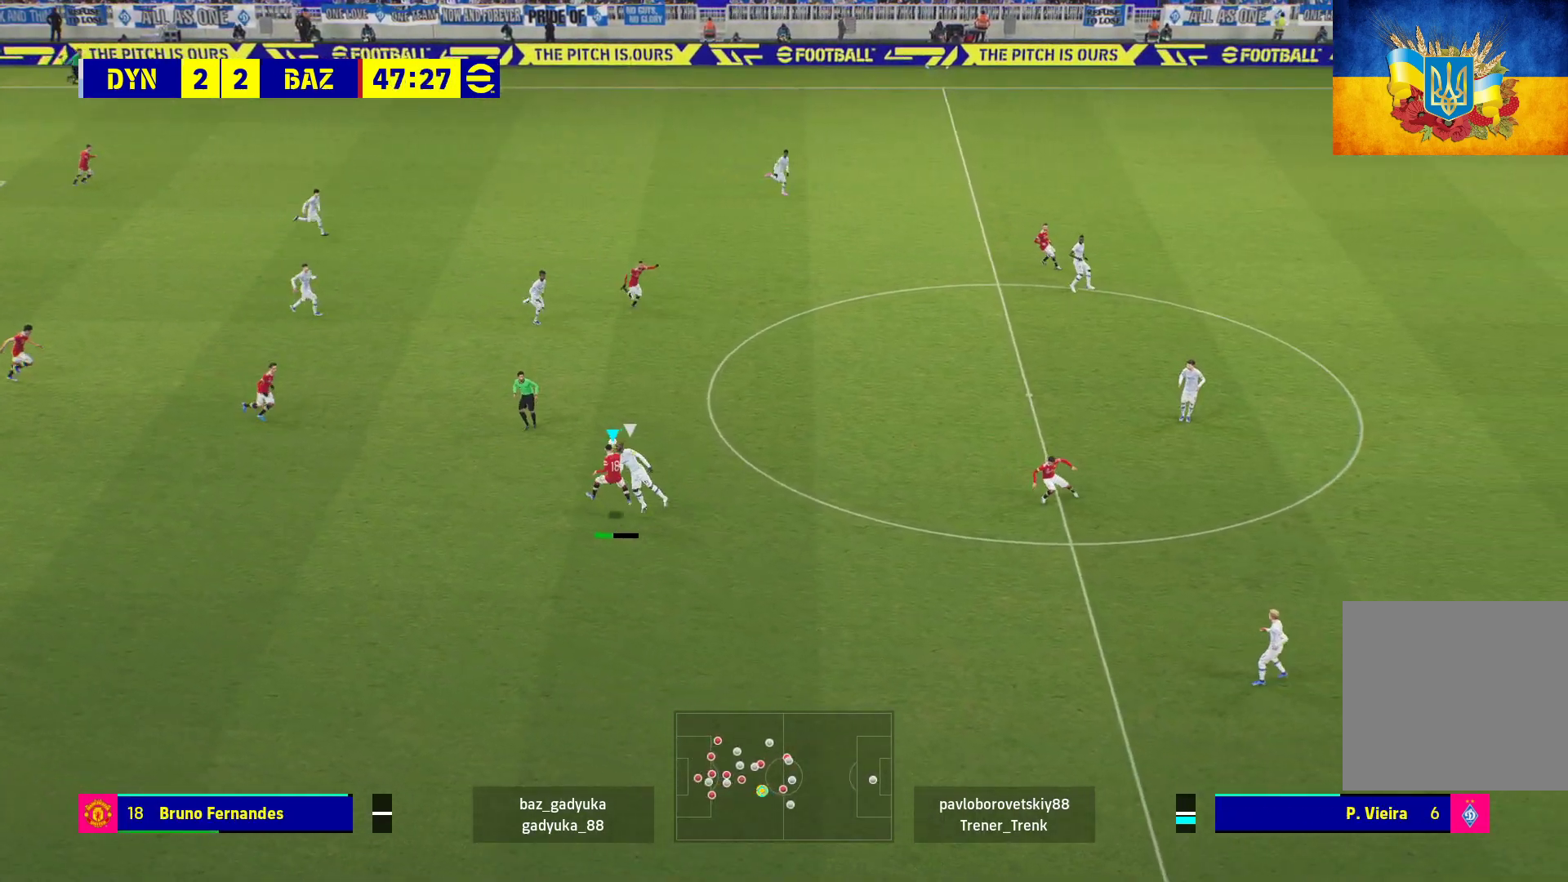
{"buttons": ["R1", "L3"], "left_stick": "down-right", "right_stick": "center", "events": [[83, "A", "up"], [83, "L3", "up"], [83, "R1", "down"], [200, "left_stick", "center"], [300, "left_stick", "down-right"], [400, "L3", "down"]]}
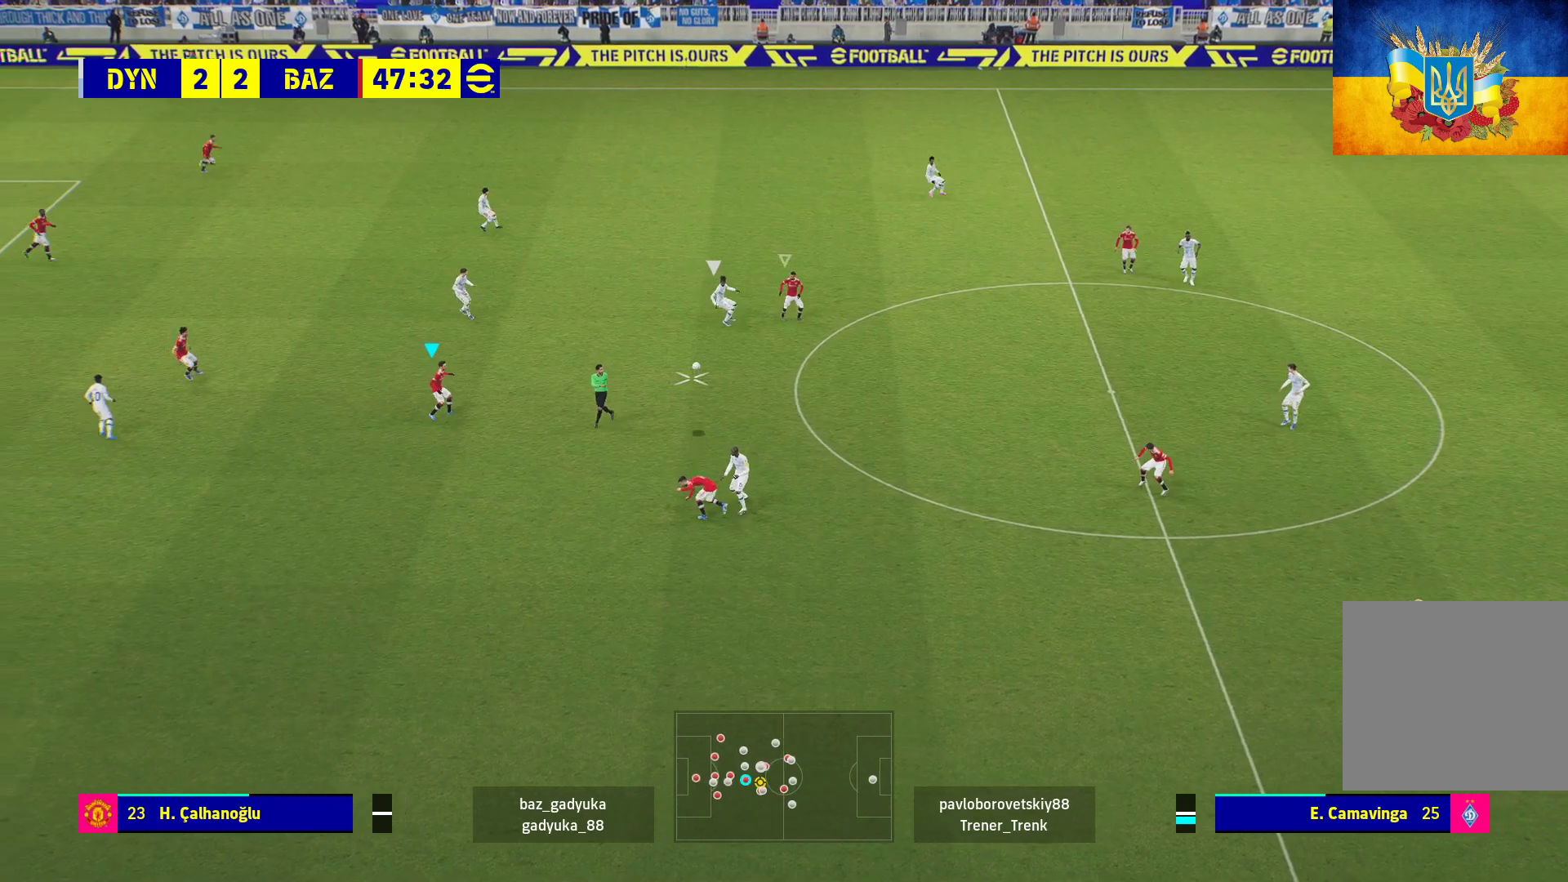
{"buttons": ["R1"], "left_stick": "up", "right_stick": "center", "events": [[67, "L3", "up"], [200, "left_stick", "up-right"], [333, "left_stick", "up"]]}
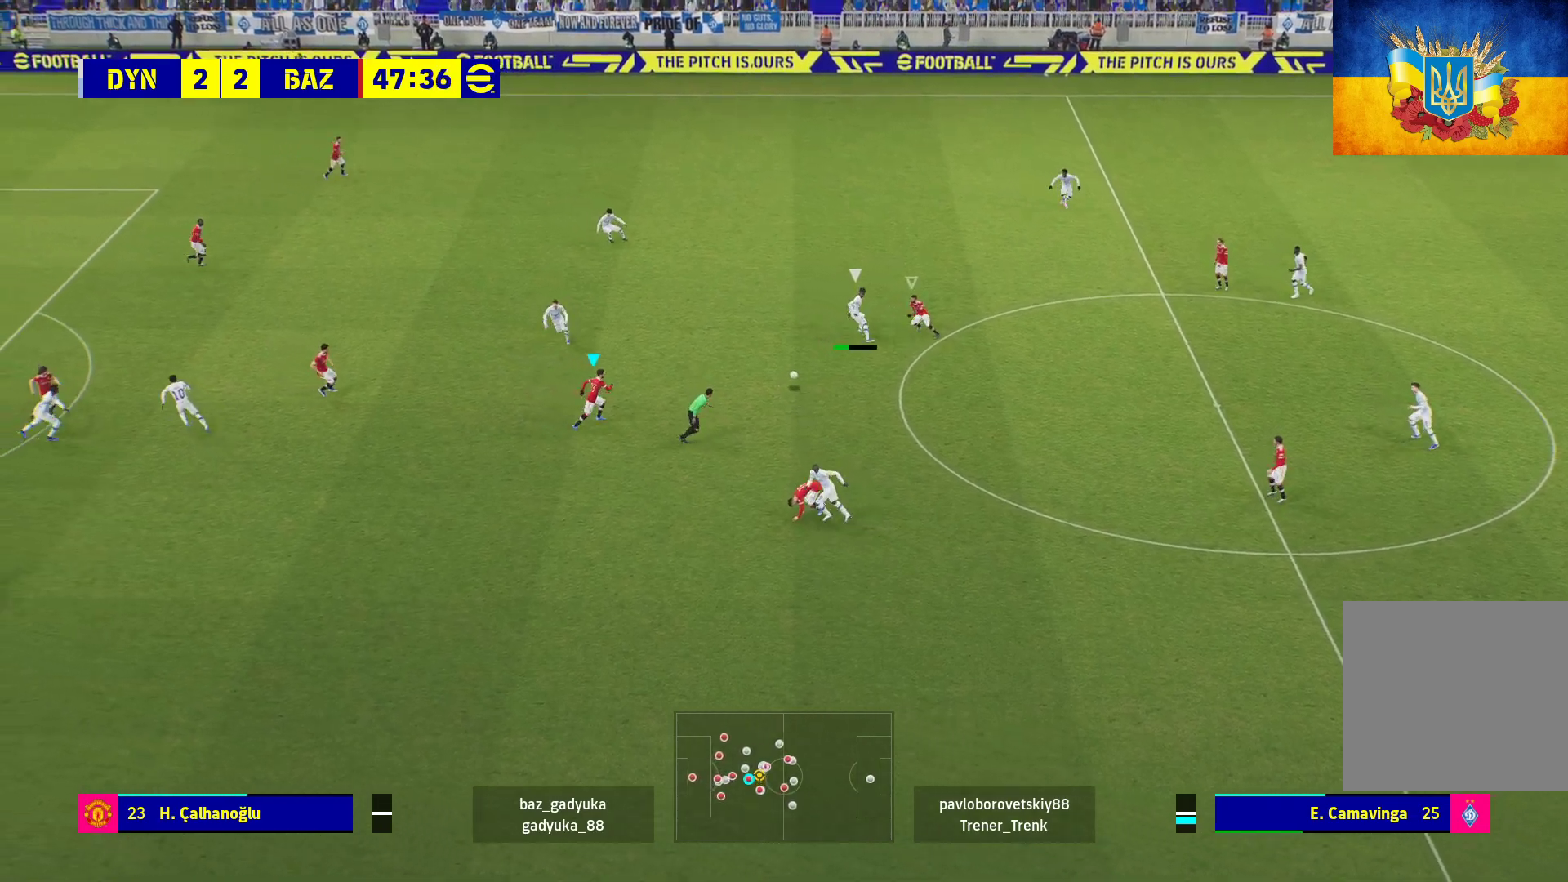
{"buttons": ["R1", "L3"], "left_stick": "up-left", "right_stick": "center", "events": [[50, "left_stick", "up-left"], [183, "L3", "down"]]}
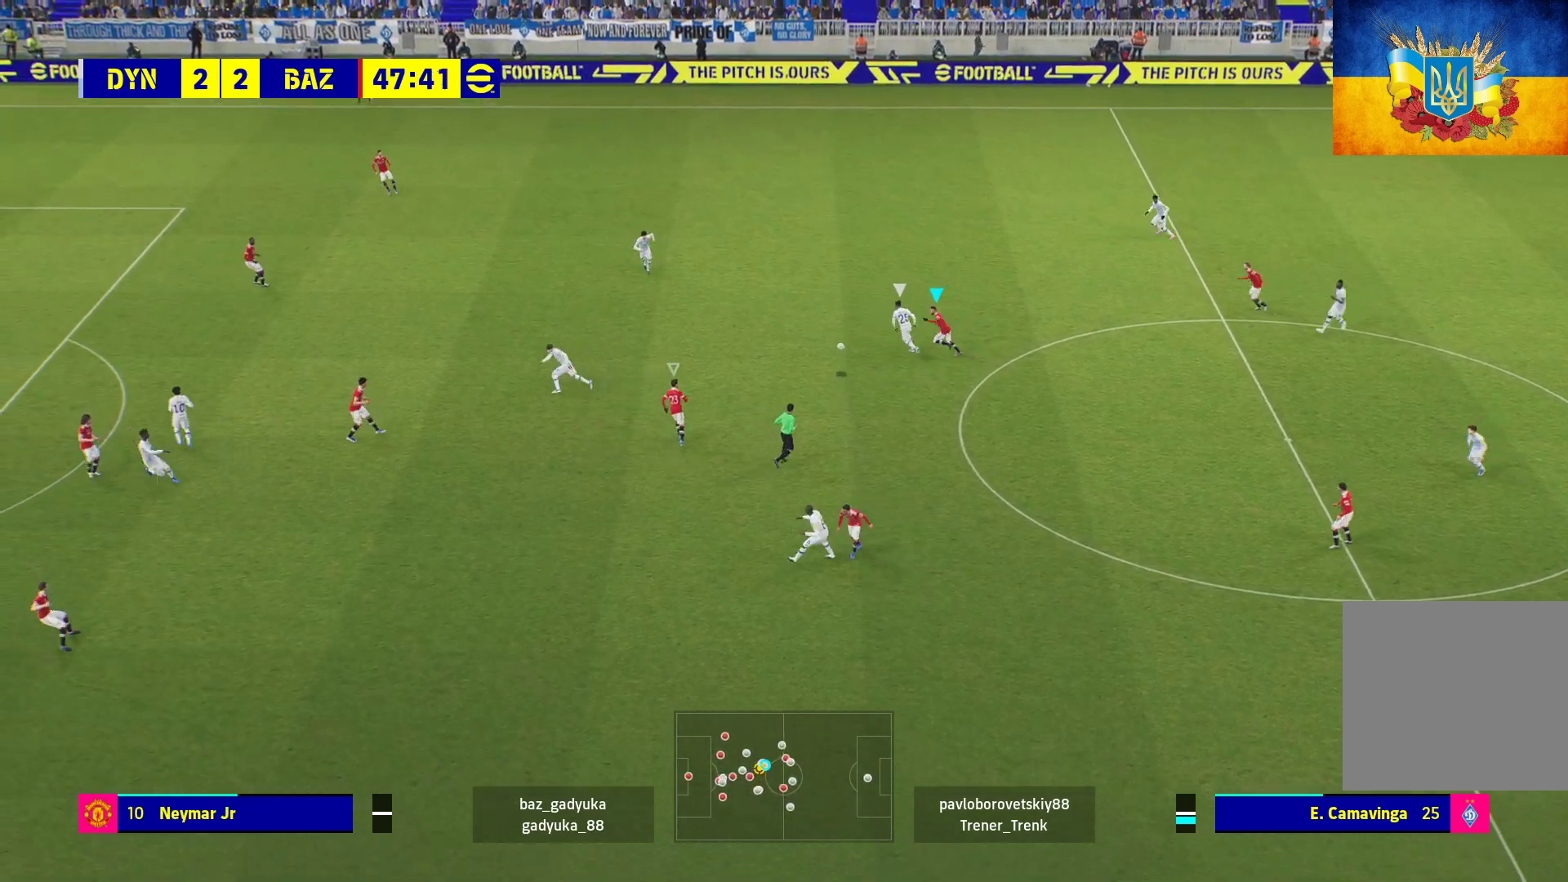
{"buttons": ["R1", "L3"], "left_stick": "up-left", "right_stick": "center", "events": []}
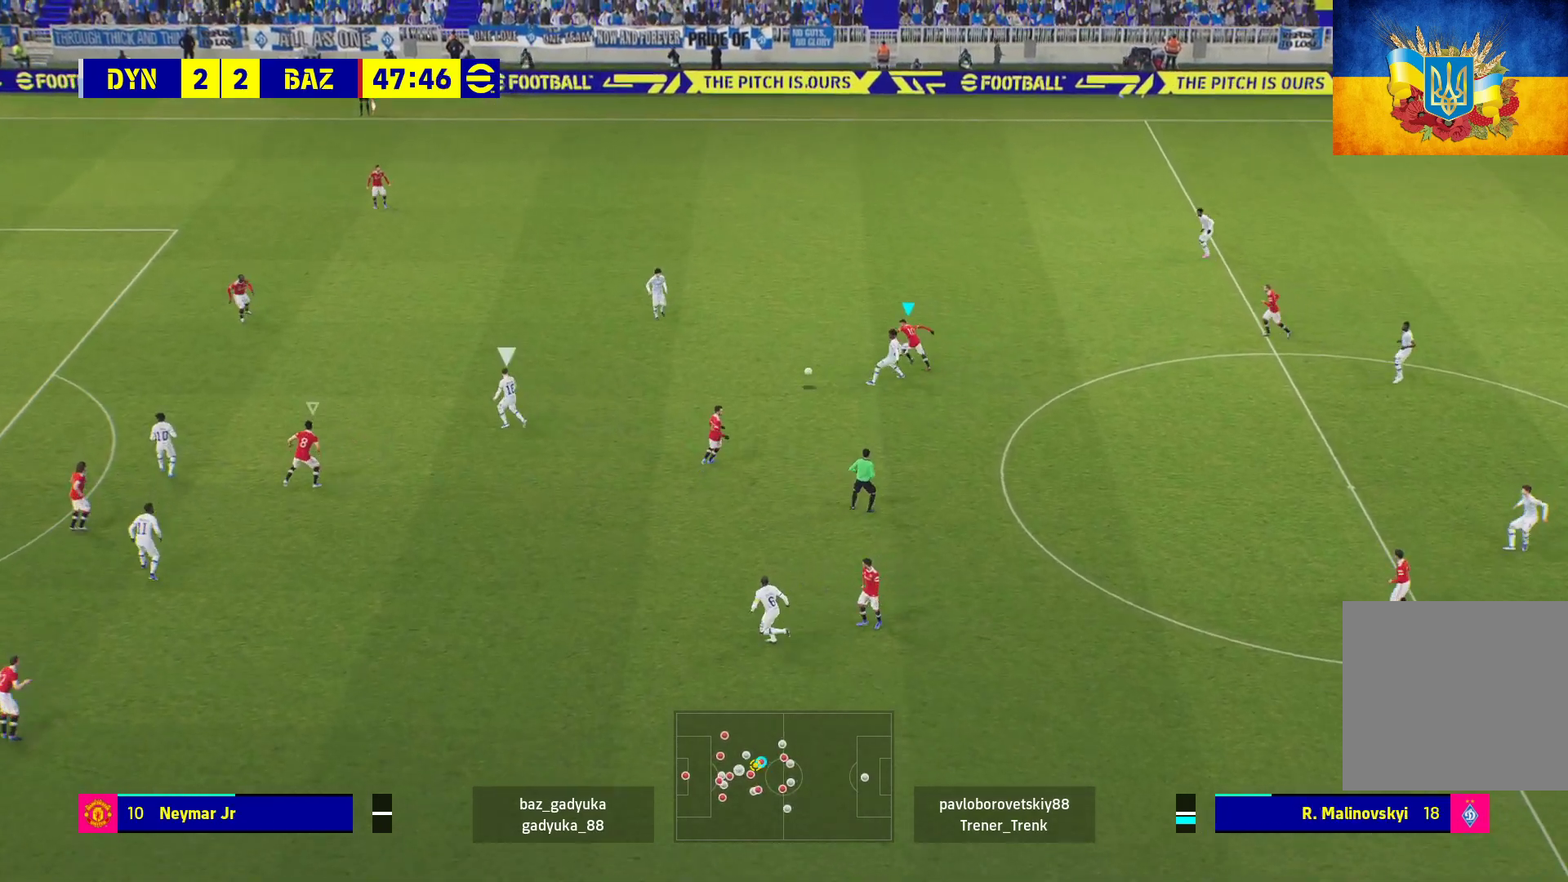
{"buttons": ["R1"], "left_stick": "up-right", "right_stick": "center", "events": [[300, "L3", "up"], [383, "left_stick", "up-right"]]}
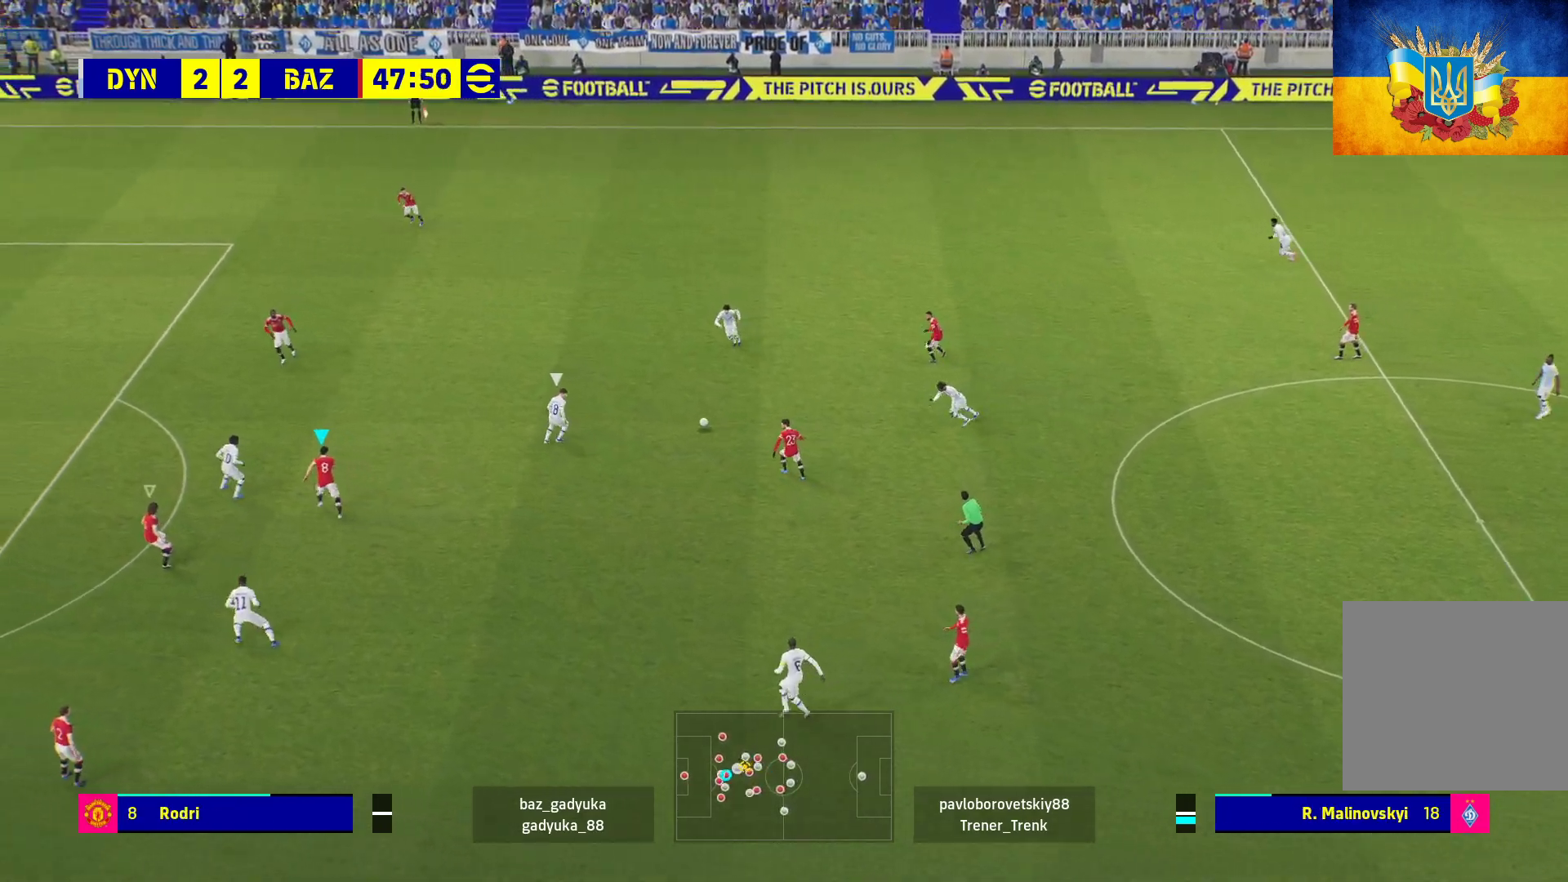
{"buttons": ["L2", "L3"], "left_stick": "down-right", "right_stick": "center", "events": [[167, "left_stick", "right"], [183, "R1", "up"], [233, "L2", "down"], [283, "L3", "down"], [283, "left_stick", "down-right"]]}
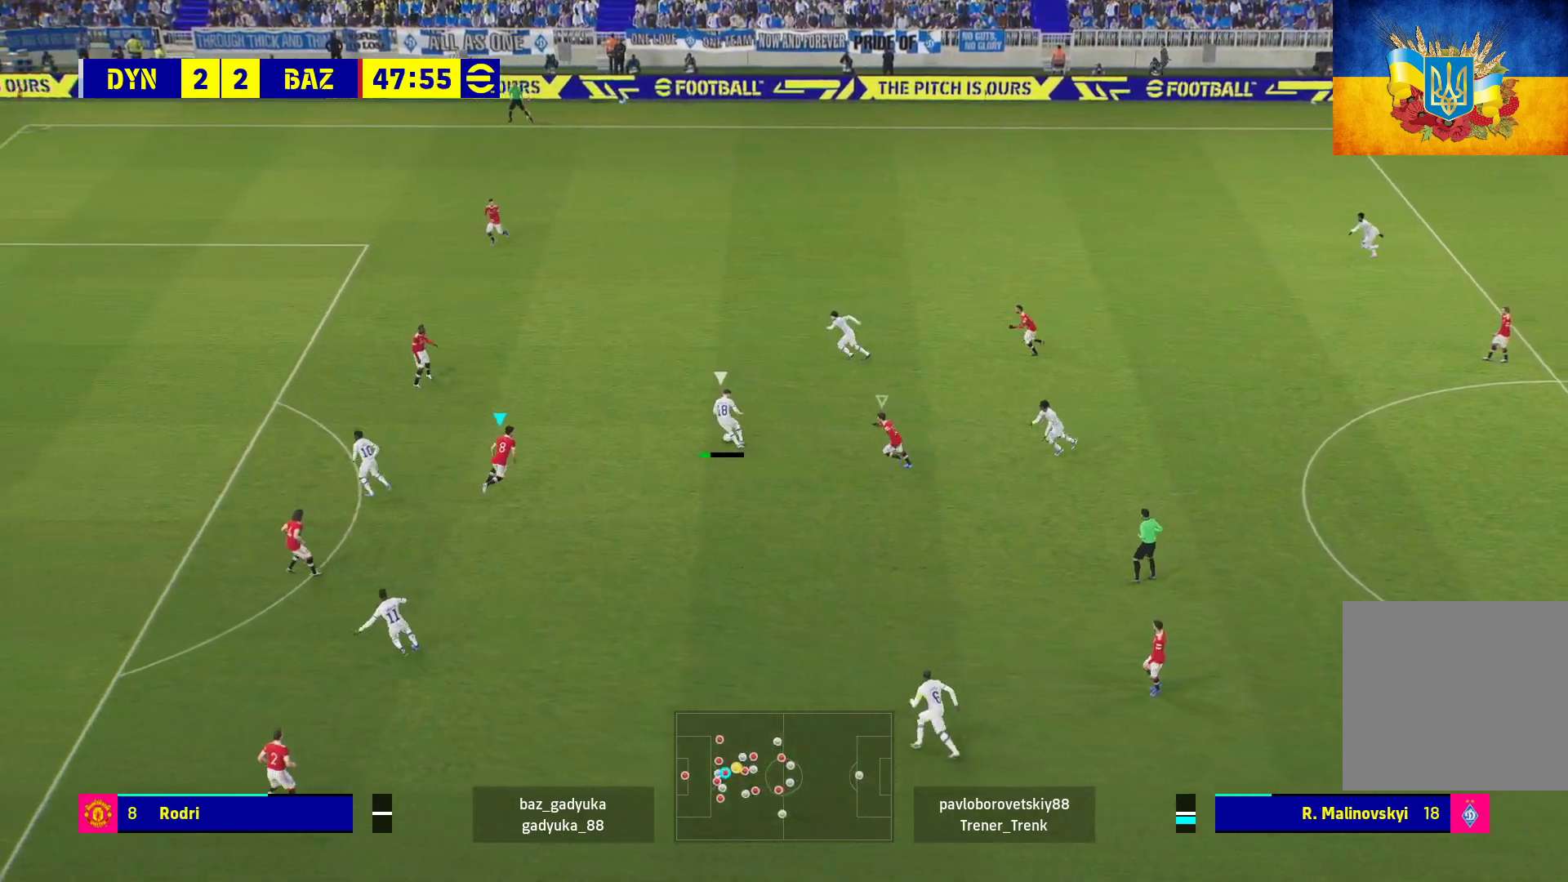
{"buttons": ["A", "L2", "R1", "L3"], "left_stick": "down-right", "right_stick": "center", "events": [[367, "R1", "down"], [417, "A", "down"]]}
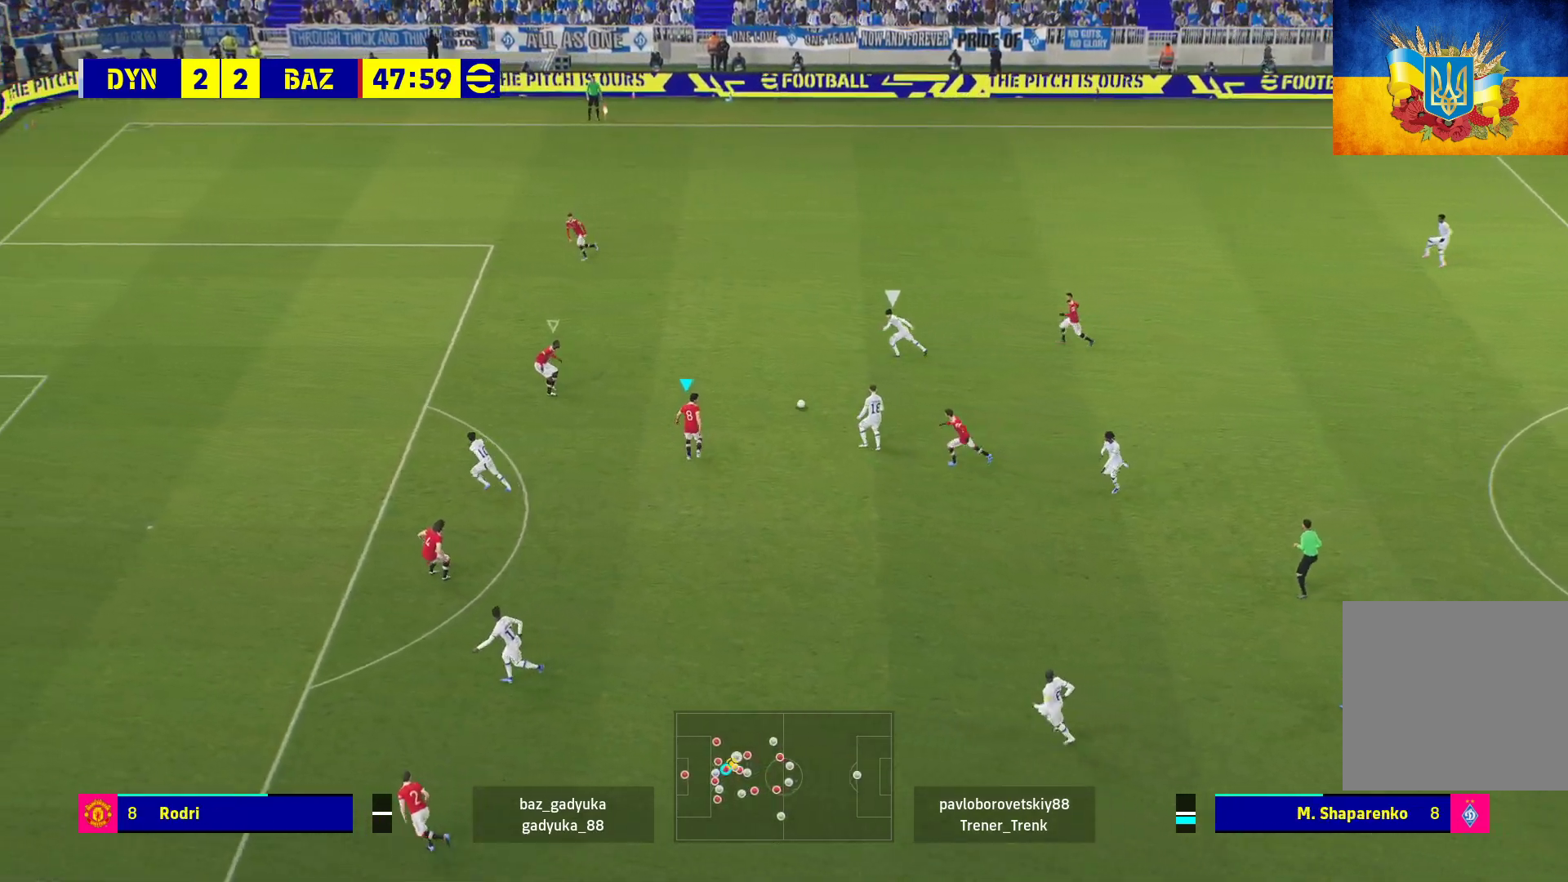
{"buttons": ["A", "L2", "R1"], "left_stick": "up-left", "right_stick": "center", "events": [[83, "L3", "up"], [217, "left_stick", "up-left"]]}
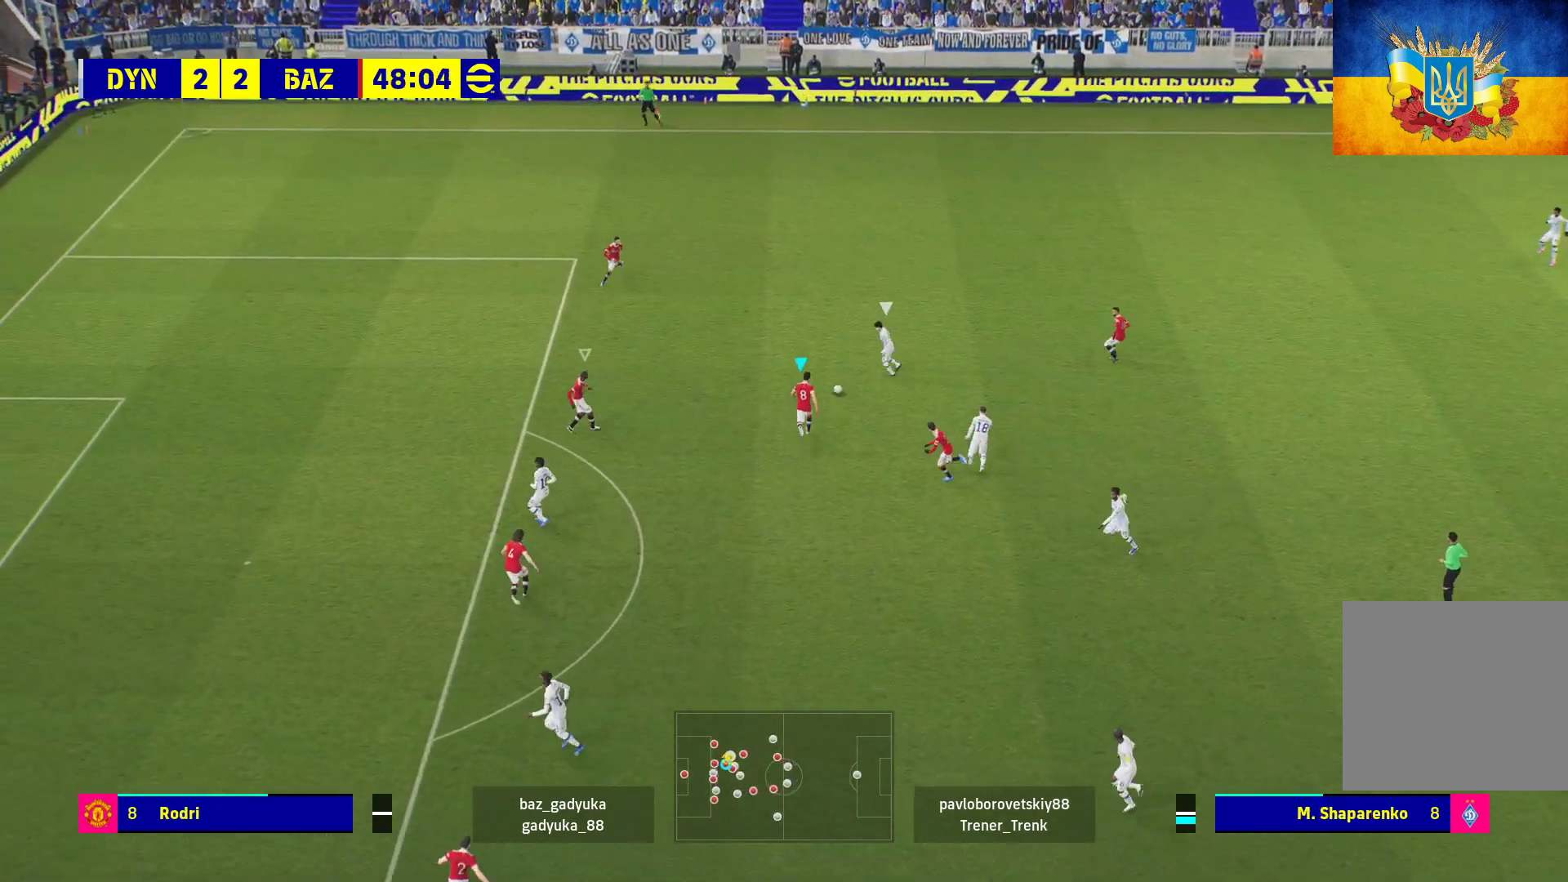
{"buttons": ["A", "L2", "R1"], "left_stick": "up-left", "right_stick": "center", "events": []}
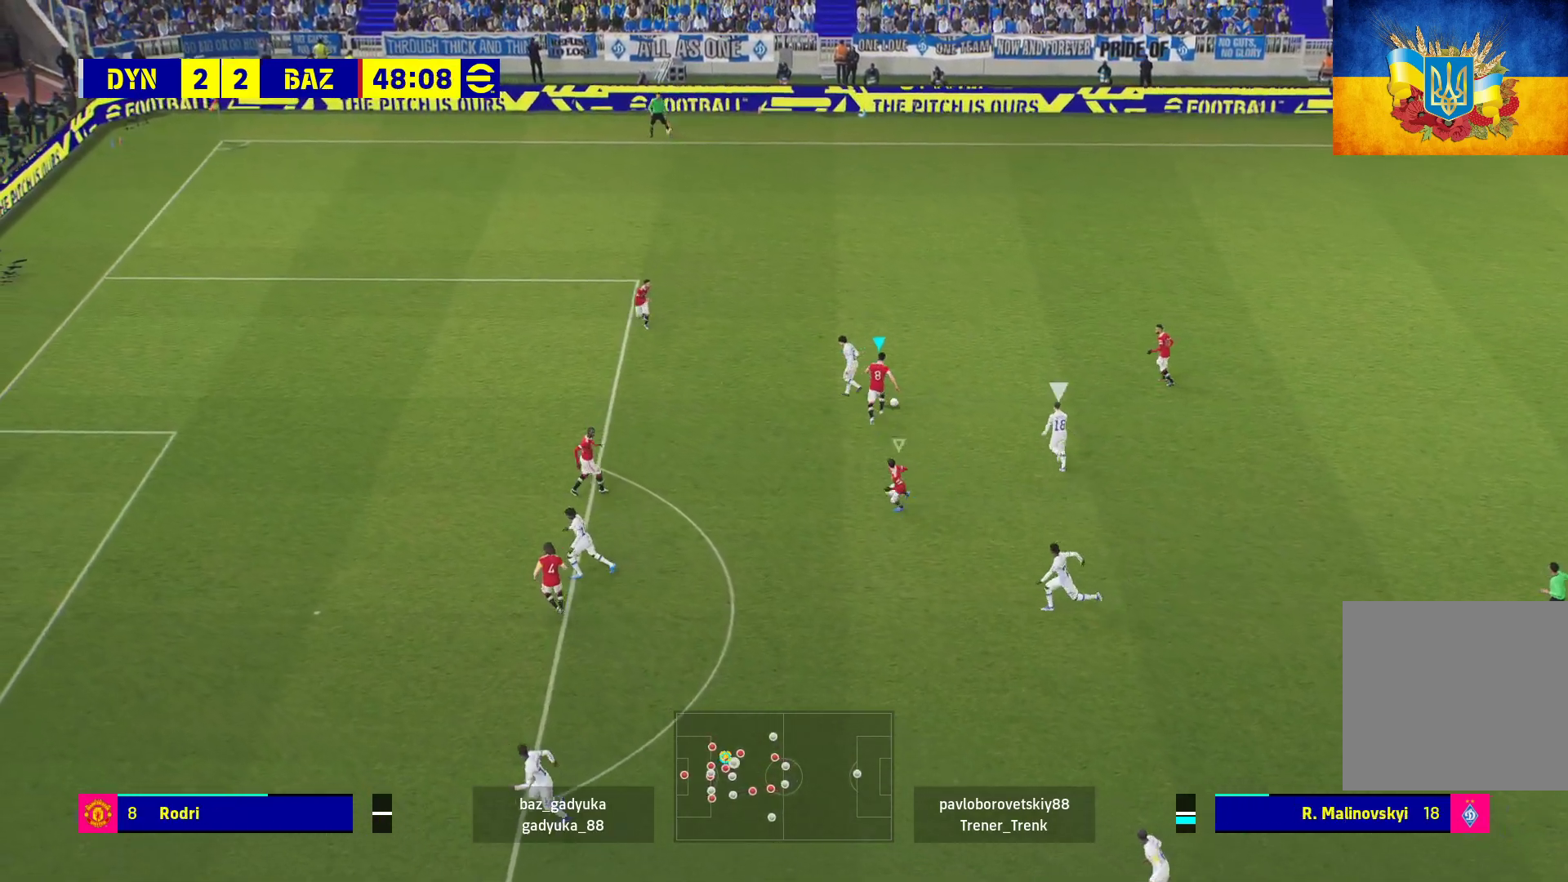
{"buttons": ["A", "R1", "L3"], "left_stick": "down-right", "right_stick": "center", "events": [[267, "left_stick", "up-right"], [333, "L2", "up"], [350, "left_stick", "right"], [467, "left_stick", "down-right"], [483, "L3", "down"]]}
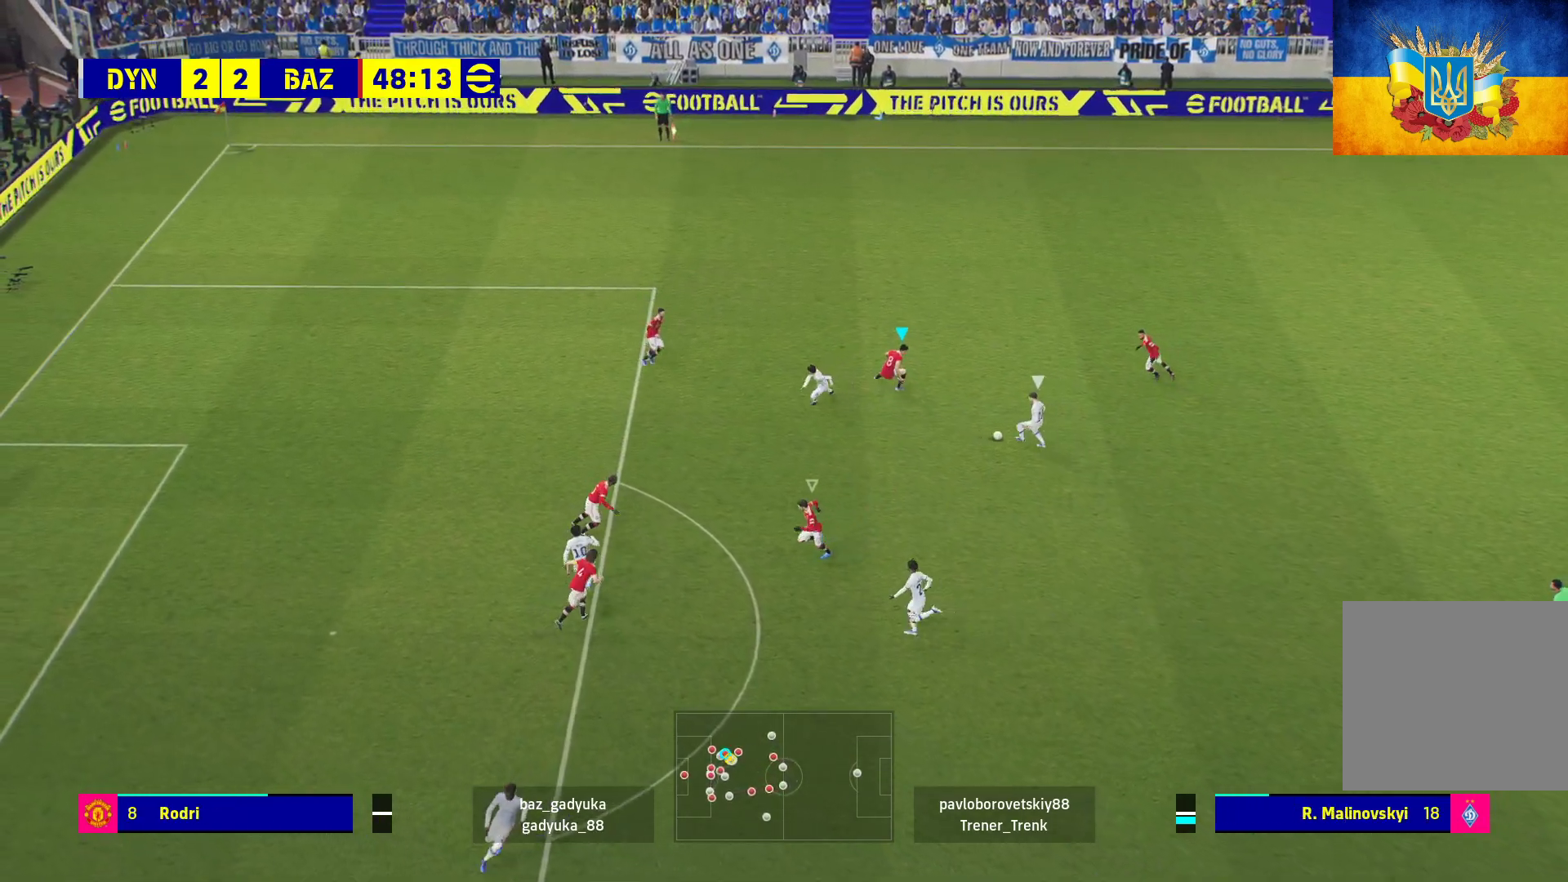
{"buttons": ["A", "L2", "R1"], "left_stick": "up-left", "right_stick": "center", "events": [[17, "L2", "down"], [383, "L3", "up"], [417, "left_stick", "up-left"]]}
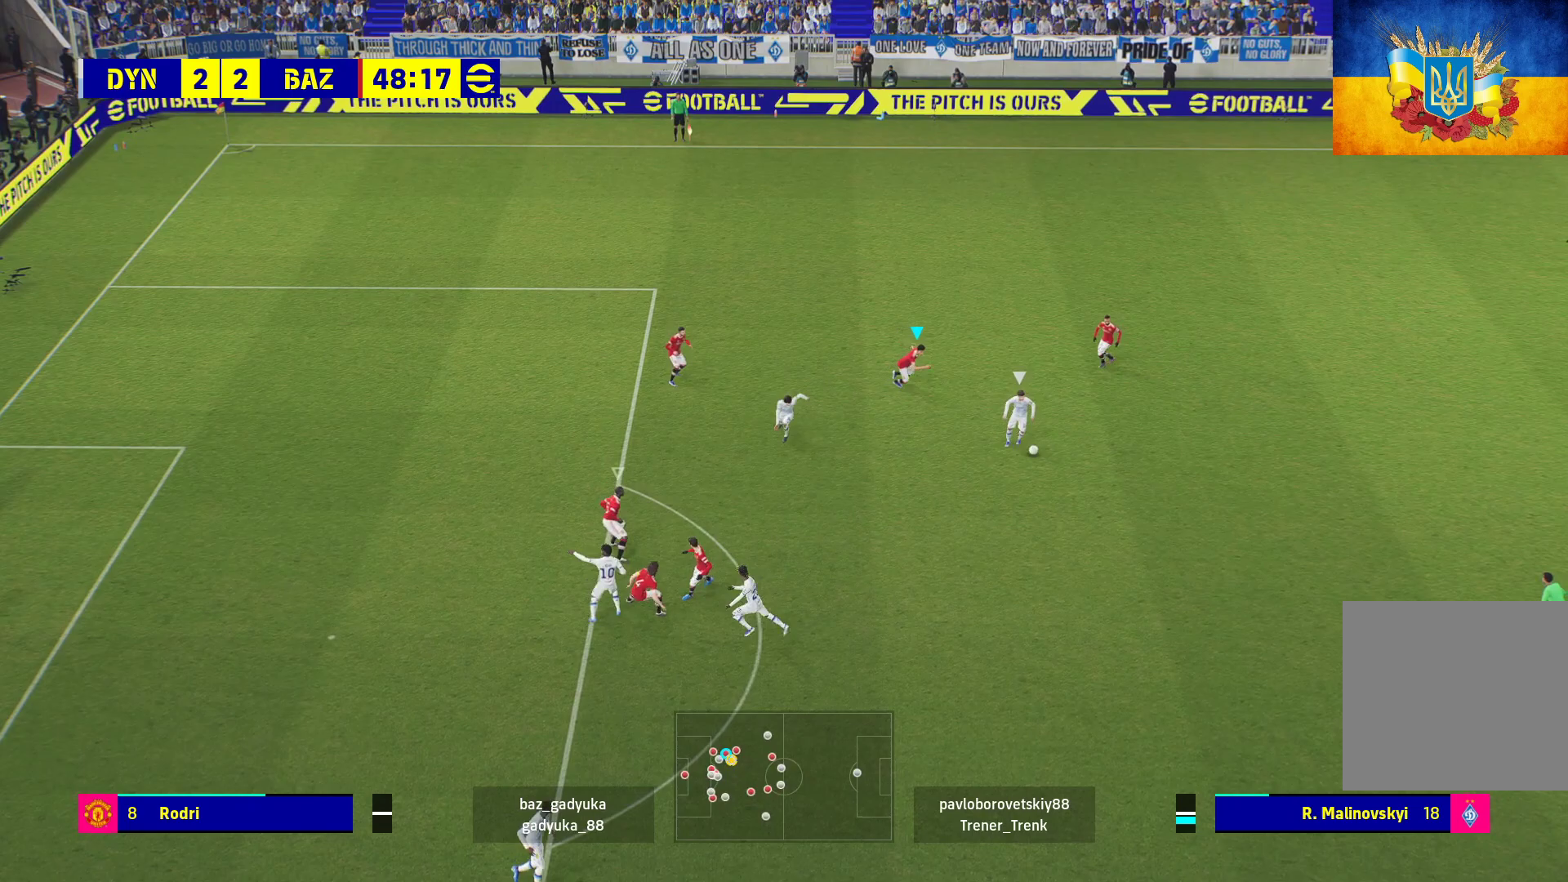
{"buttons": ["A", "L2", "R1"], "left_stick": "left", "right_stick": "center", "events": [[383, "left_stick", "left"]]}
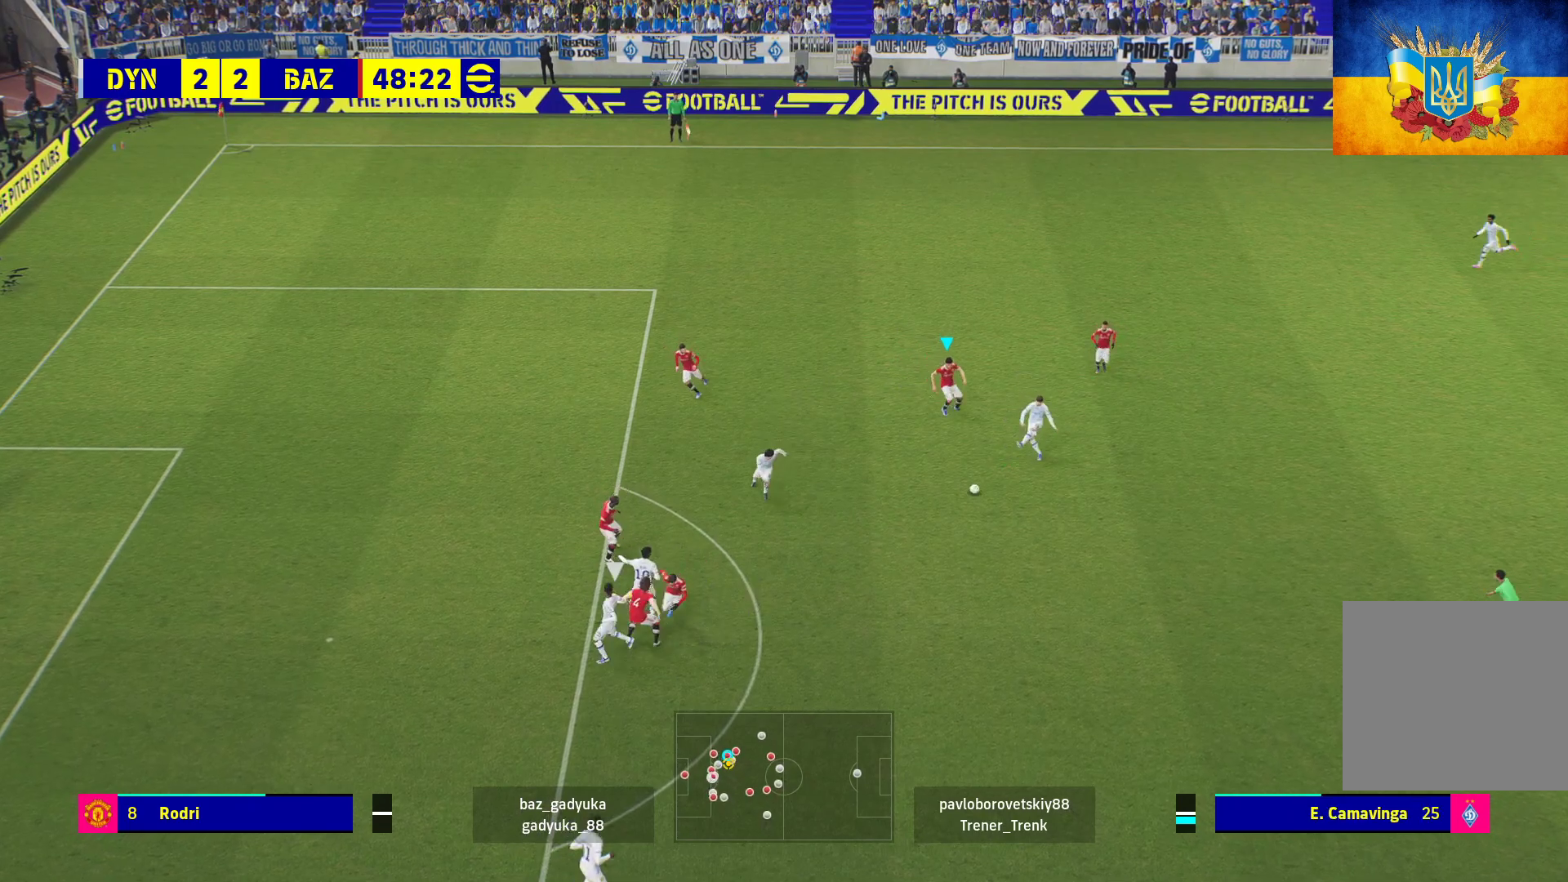
{"buttons": ["A", "L2", "R1", "L3"], "left_stick": "right", "right_stick": "center", "events": [[133, "left_stick", "right"], [467, "L3", "down"]]}
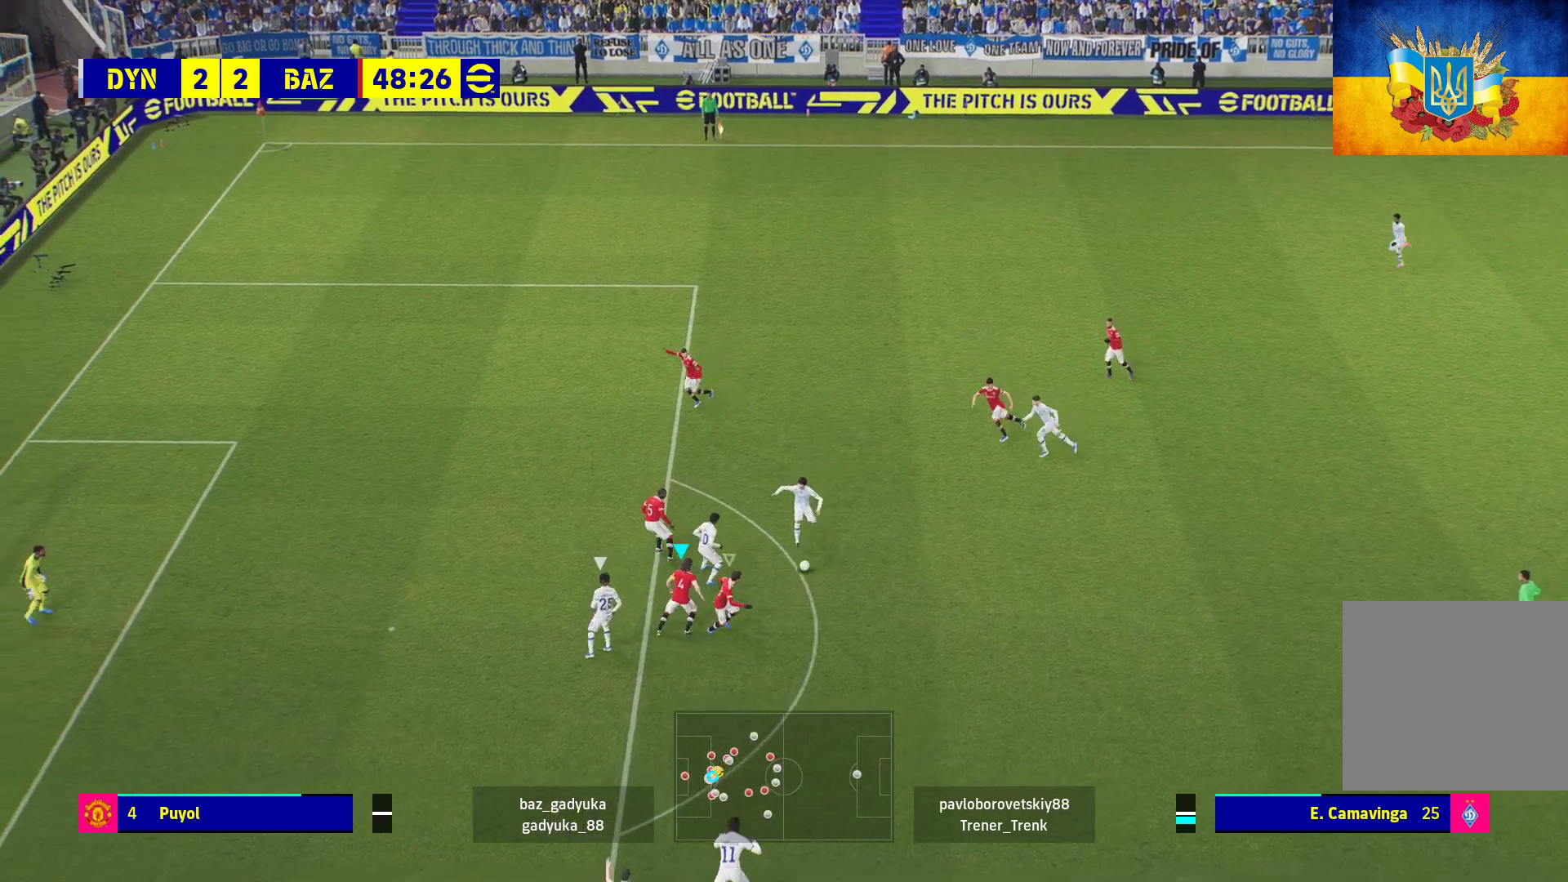
{"buttons": ["A", "L2", "R1", "L3"], "left_stick": "right", "right_stick": "center", "events": [[400, "A", "up"], [467, "A", "down"]]}
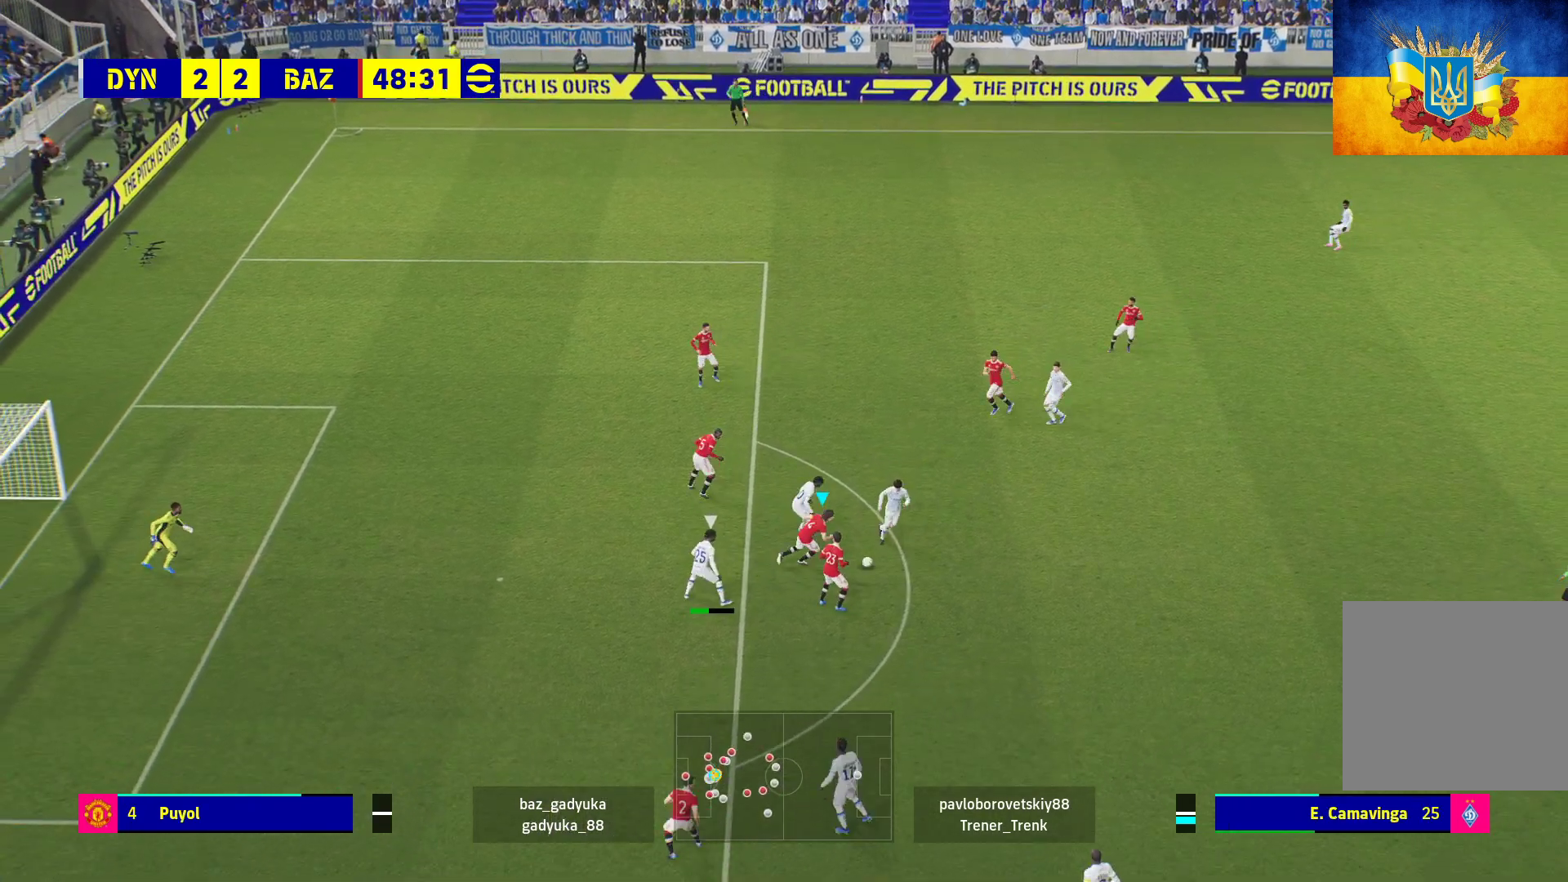
{"buttons": ["A", "L2", "R1", "L3"], "left_stick": "right", "right_stick": "center", "events": [[117, "A", "up"], [467, "A", "down"]]}
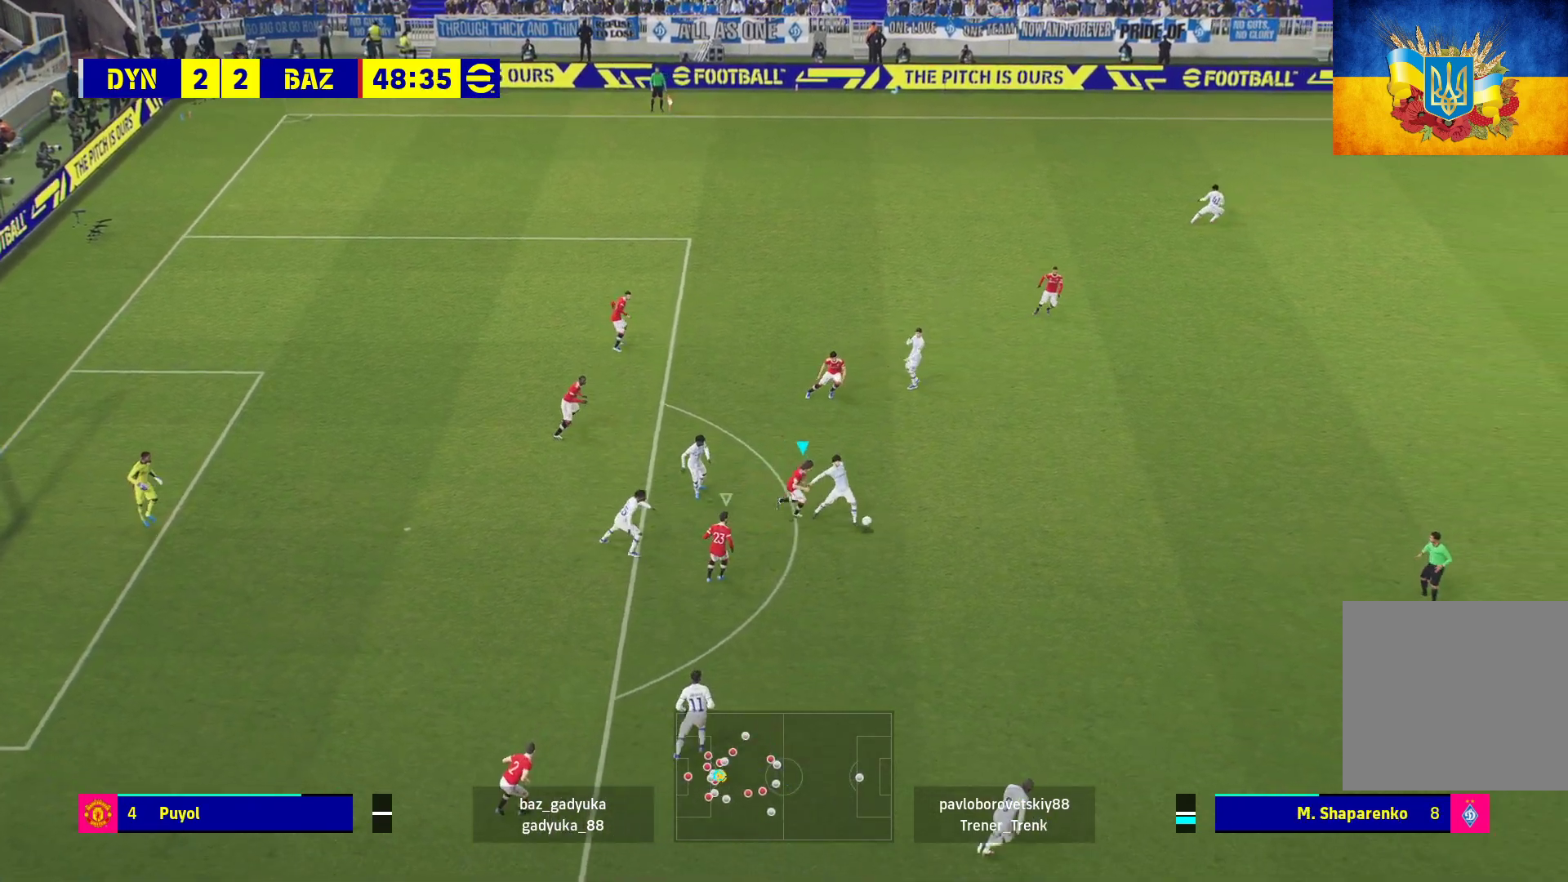
{"buttons": ["R1", "L3"], "left_stick": "down", "right_stick": "center", "events": [[150, "left_stick", "down-right"], [267, "L2", "up"], [317, "A", "up"], [433, "left_stick", "down"]]}